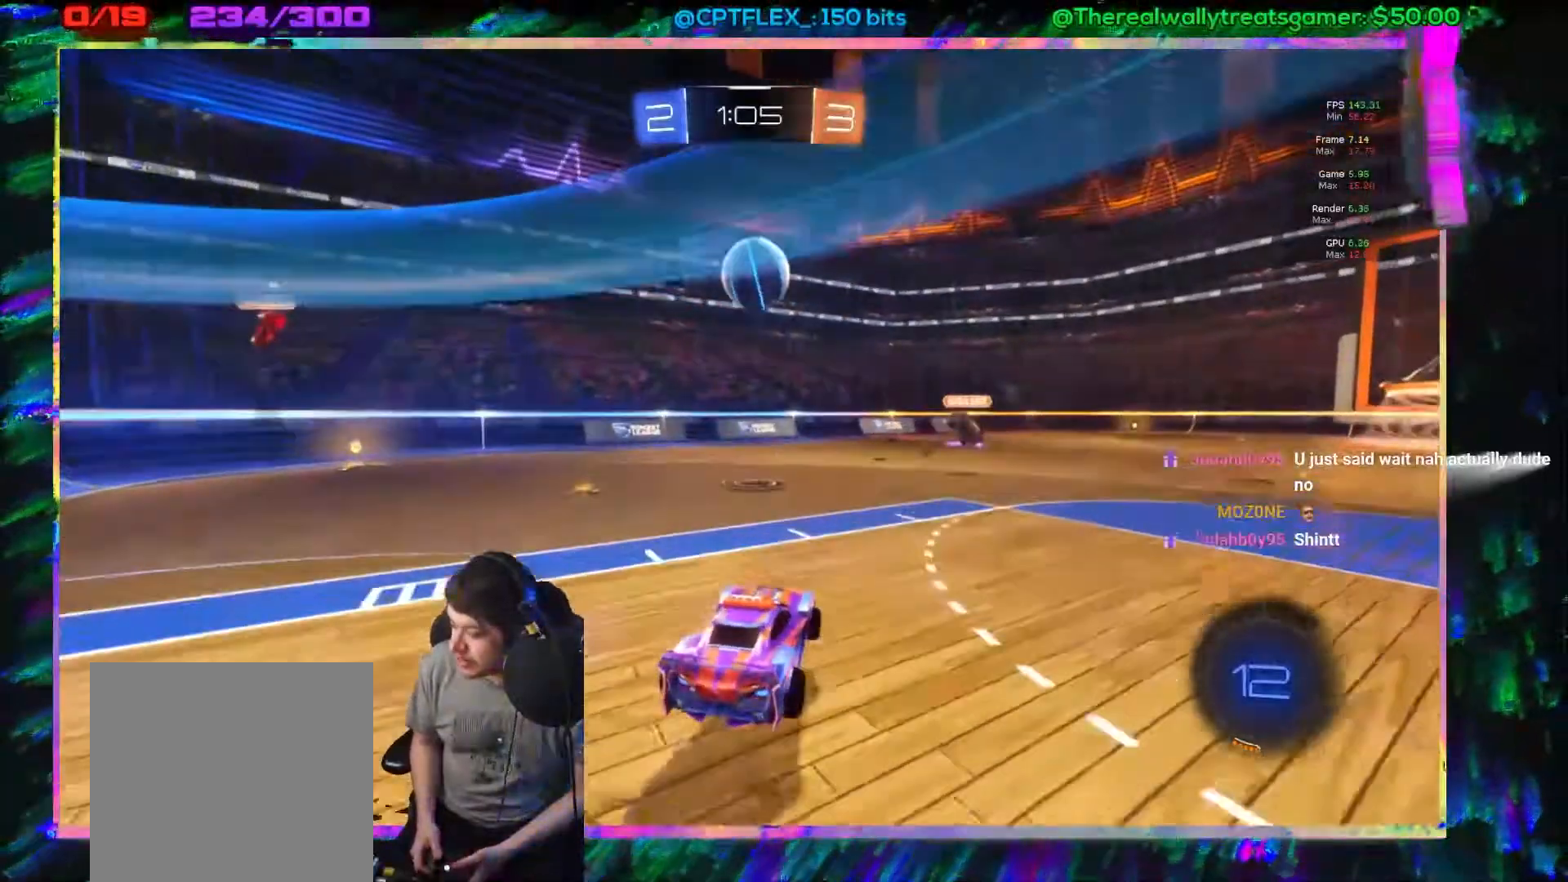
Gameplay with a controller (Xbox layout); each line is a JSON object with the inputs held at the frame after it. "events" lists button and stick changes between this image and that frame as [ms after this image, input, new state], when the widget could be followed in between. Not read: right_stick.
{"buttons": ["R2"], "left_stick": "center", "events": [[150, "A", "up"], [350, "A", "down"], [483, "A", "up"]]}
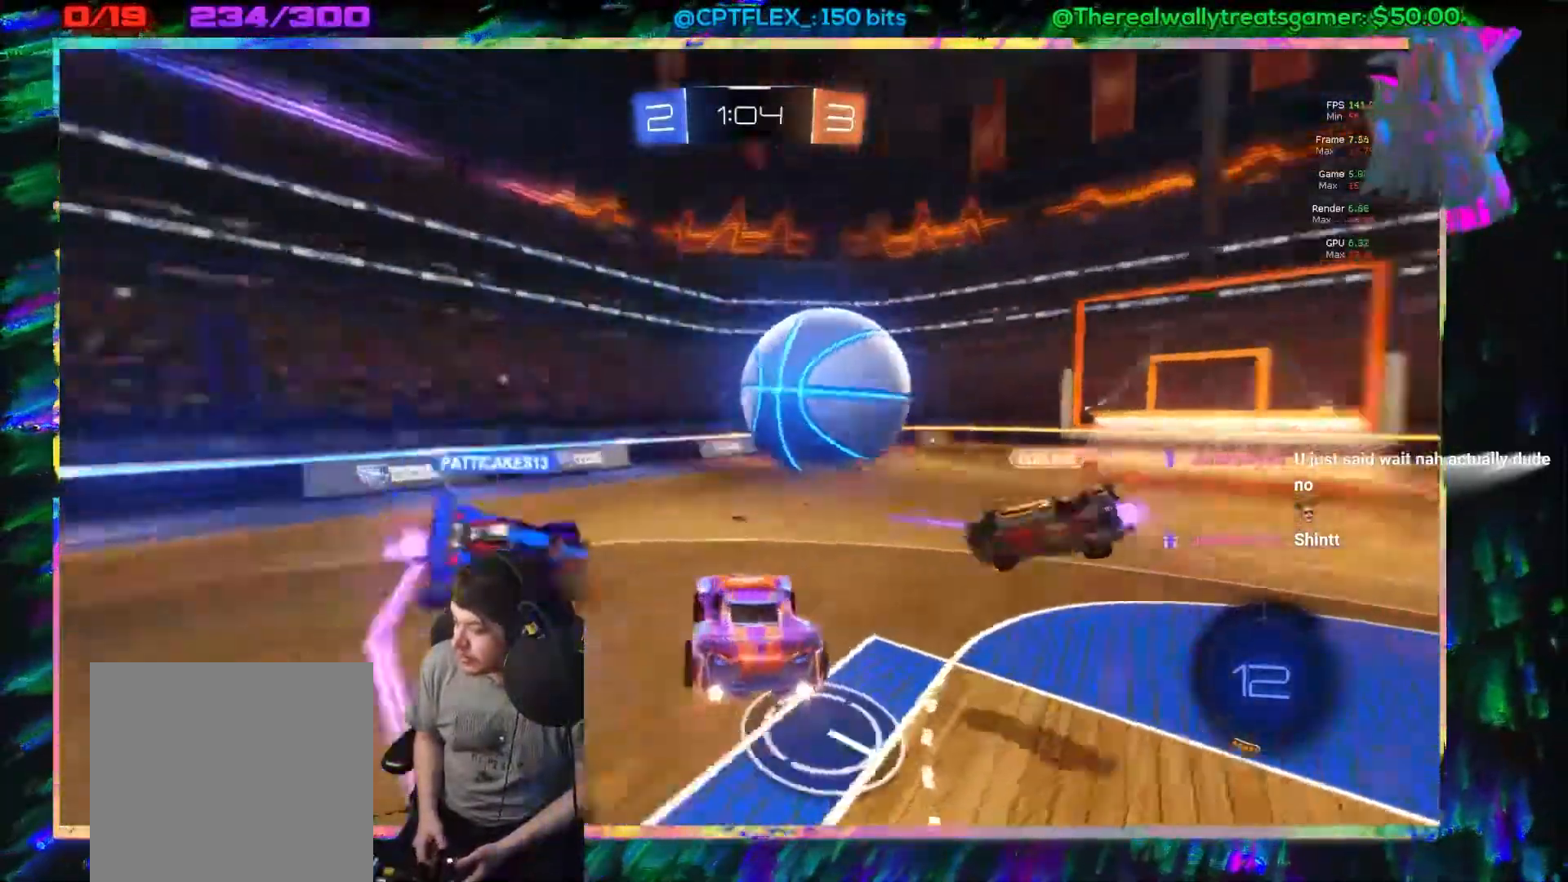
{"buttons": ["X", "R2"], "left_stick": "right", "events": [[33, "A", "down"], [33, "left_stick", "up"], [217, "left_stick", "center"], [283, "A", "up"], [283, "left_stick", "right"], [450, "X", "down"]]}
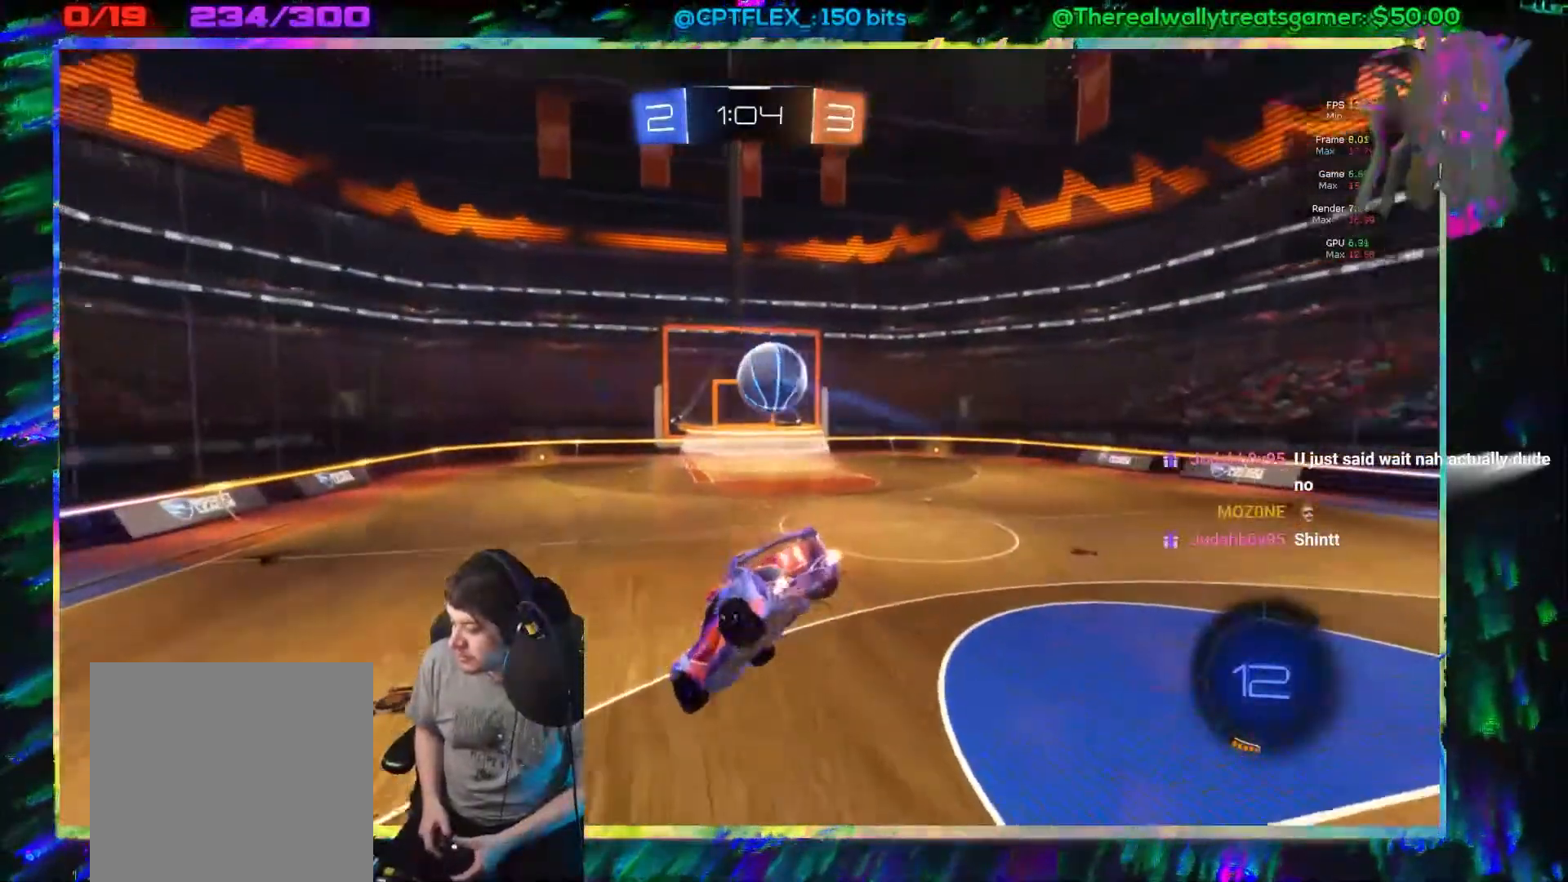
{"buttons": ["X", "R2"], "left_stick": "center", "events": [[117, "left_stick", "center"], [250, "X", "up"], [283, "left_stick", "down"], [450, "X", "down"], [450, "left_stick", "center"]]}
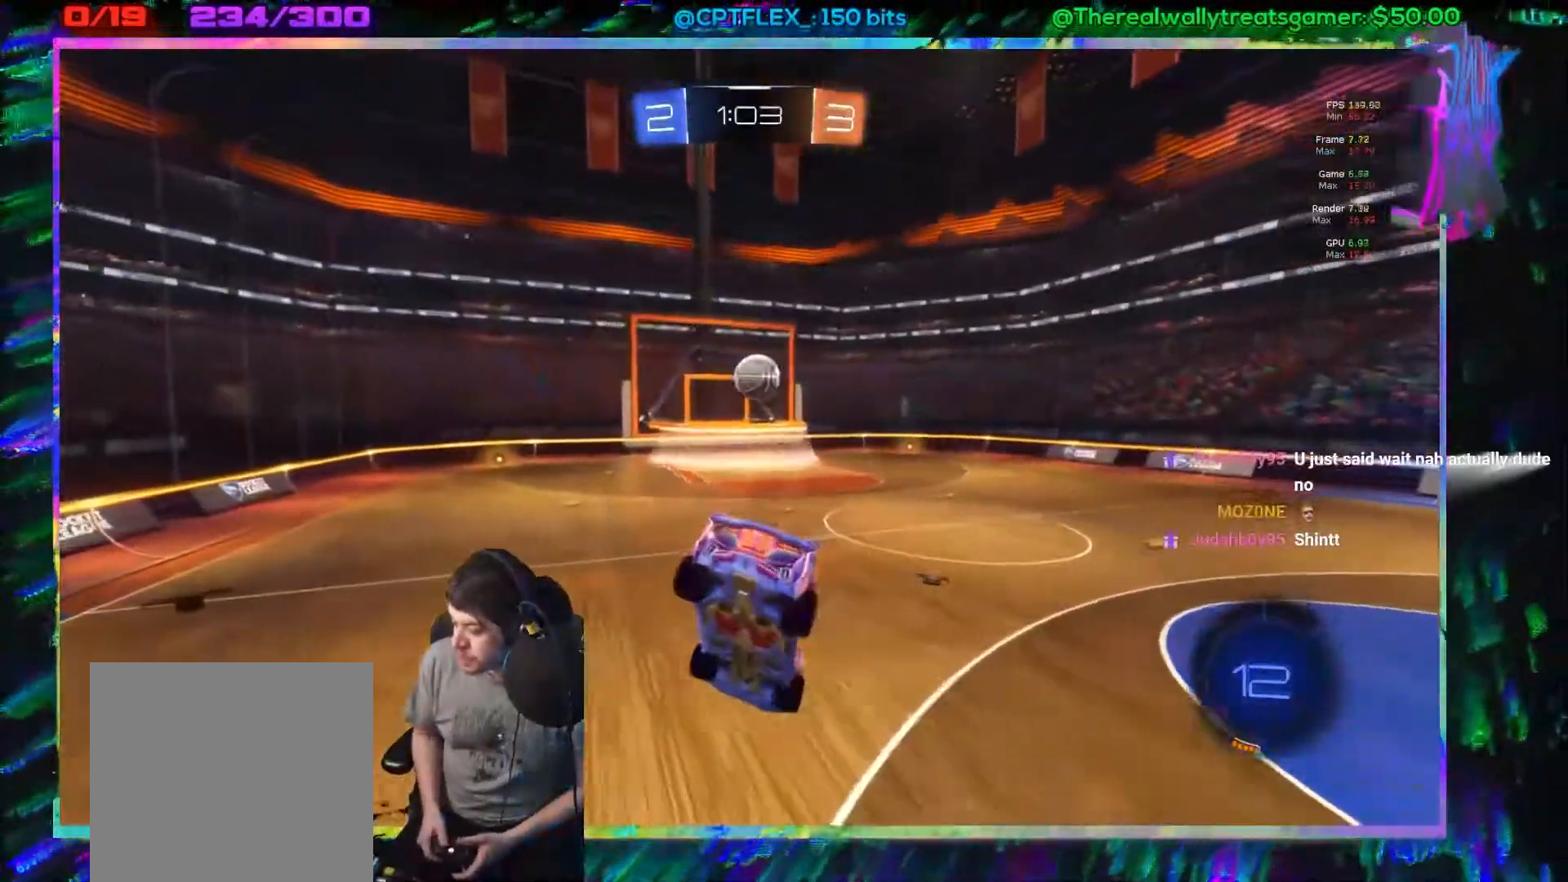
{"buttons": ["R2"], "left_stick": "left", "events": [[67, "left_stick", "down"], [150, "X", "up"], [217, "left_stick", "center"], [367, "left_stick", "left"]]}
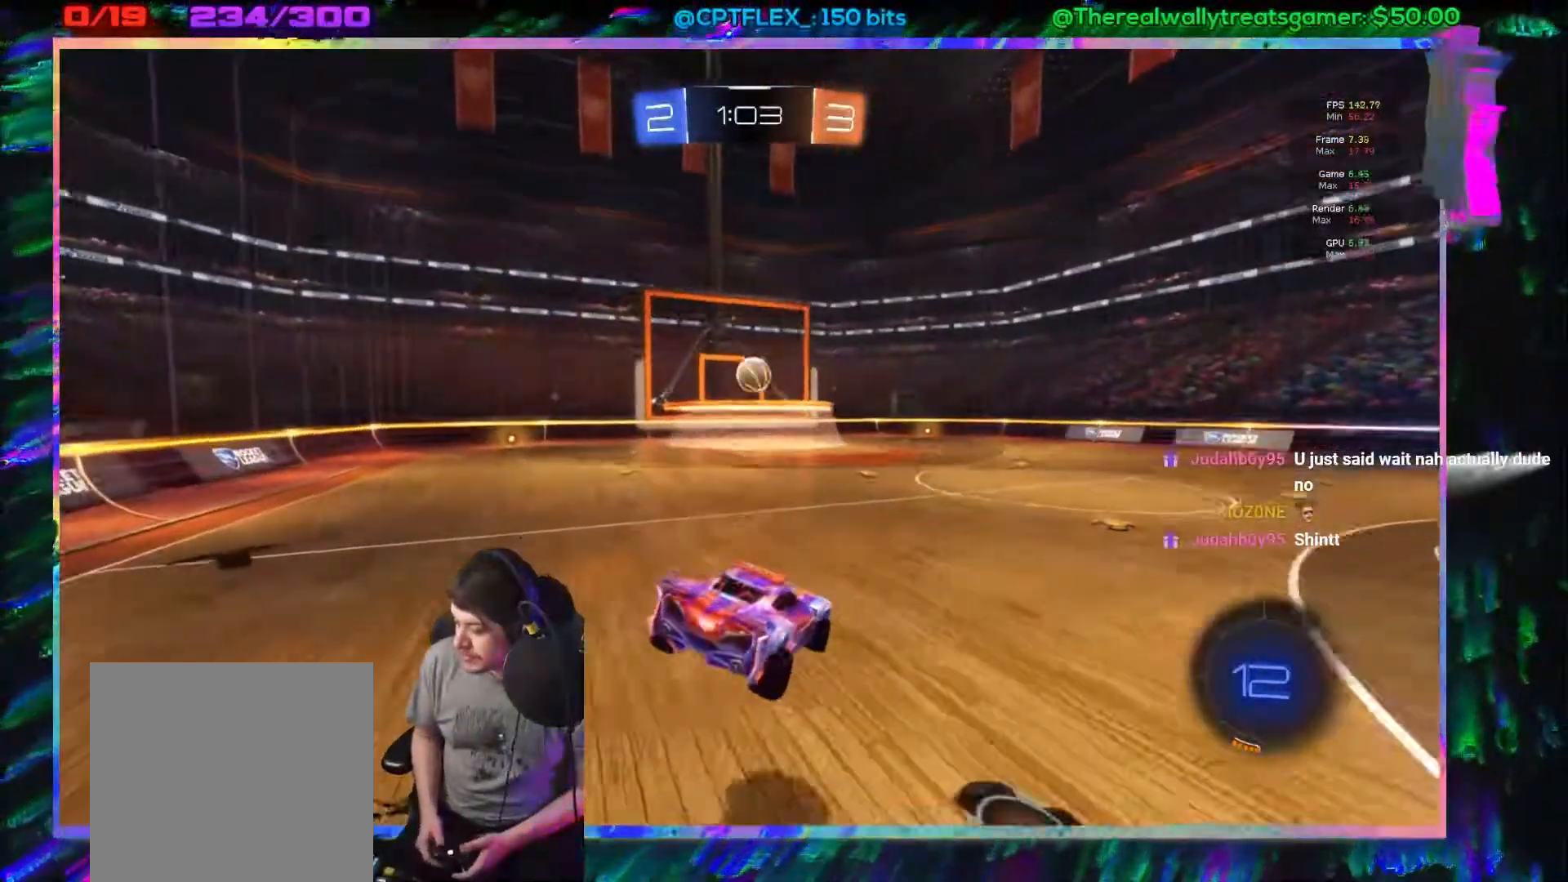
{"buttons": ["B", "R2"], "left_stick": "left", "events": [[400, "B", "down"]]}
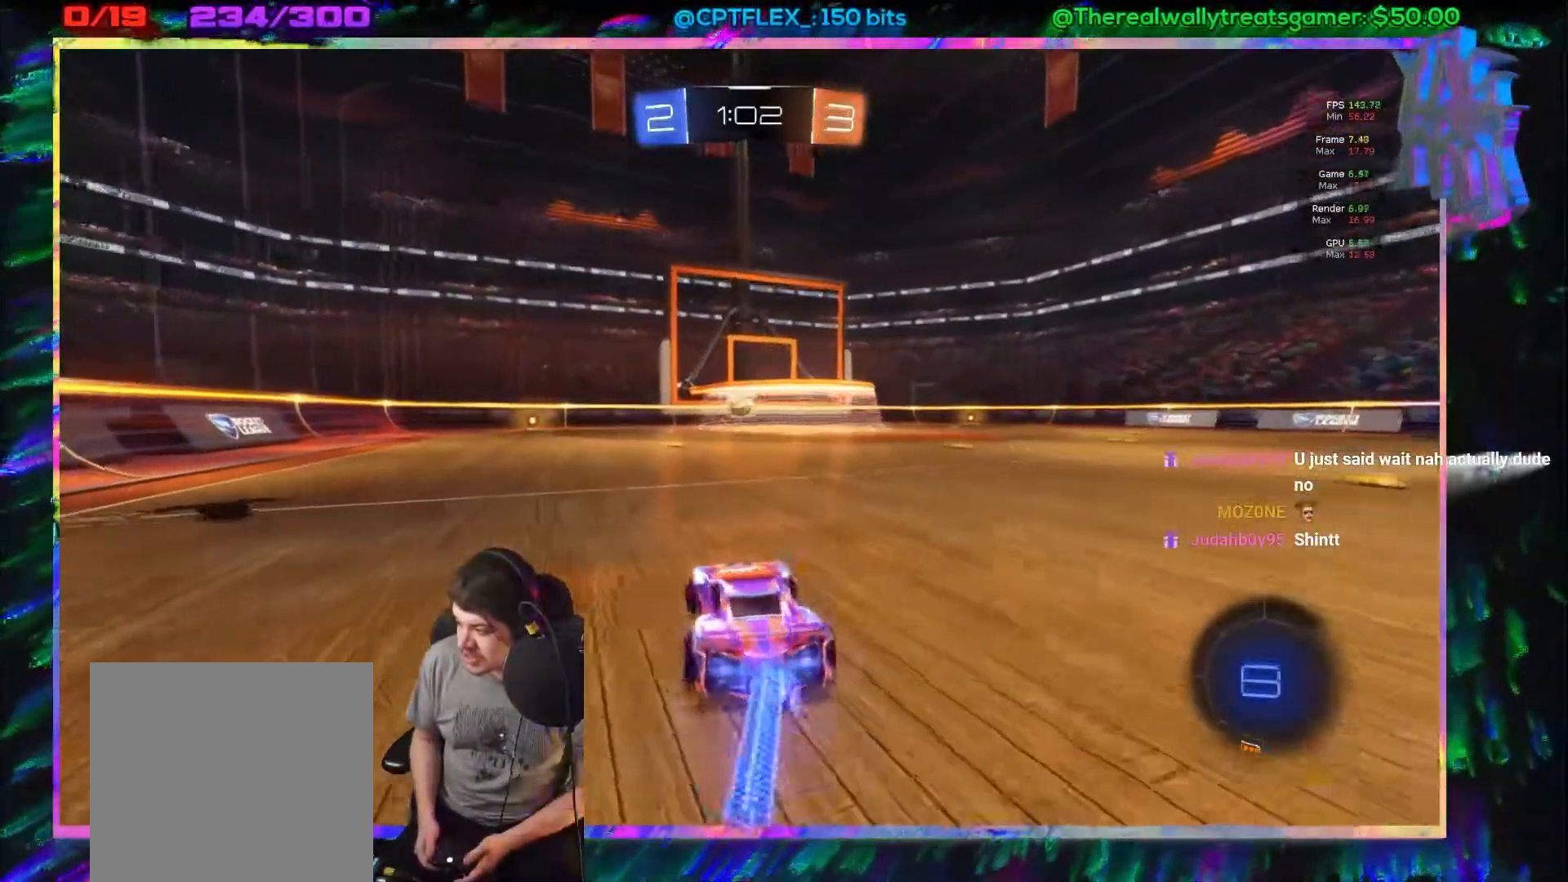
{"buttons": ["R2"], "left_stick": "center", "events": [[150, "left_stick", "center"], [250, "B", "up"]]}
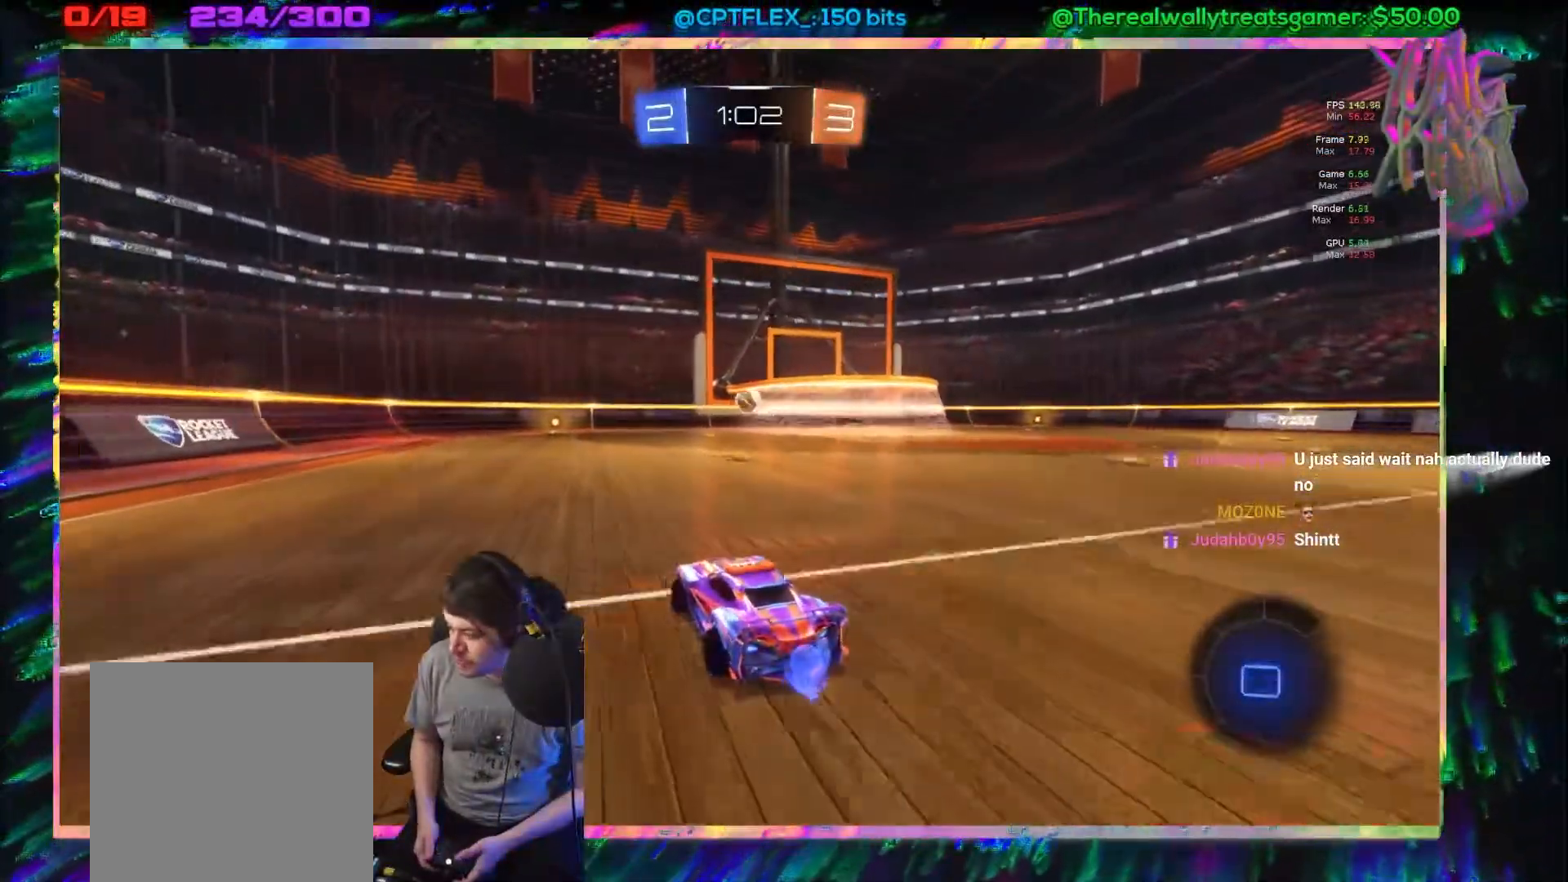
{"buttons": ["B", "R2"], "left_stick": "right", "events": [[217, "left_stick", "left"], [233, "B", "down"], [350, "left_stick", "center"], [417, "left_stick", "right"]]}
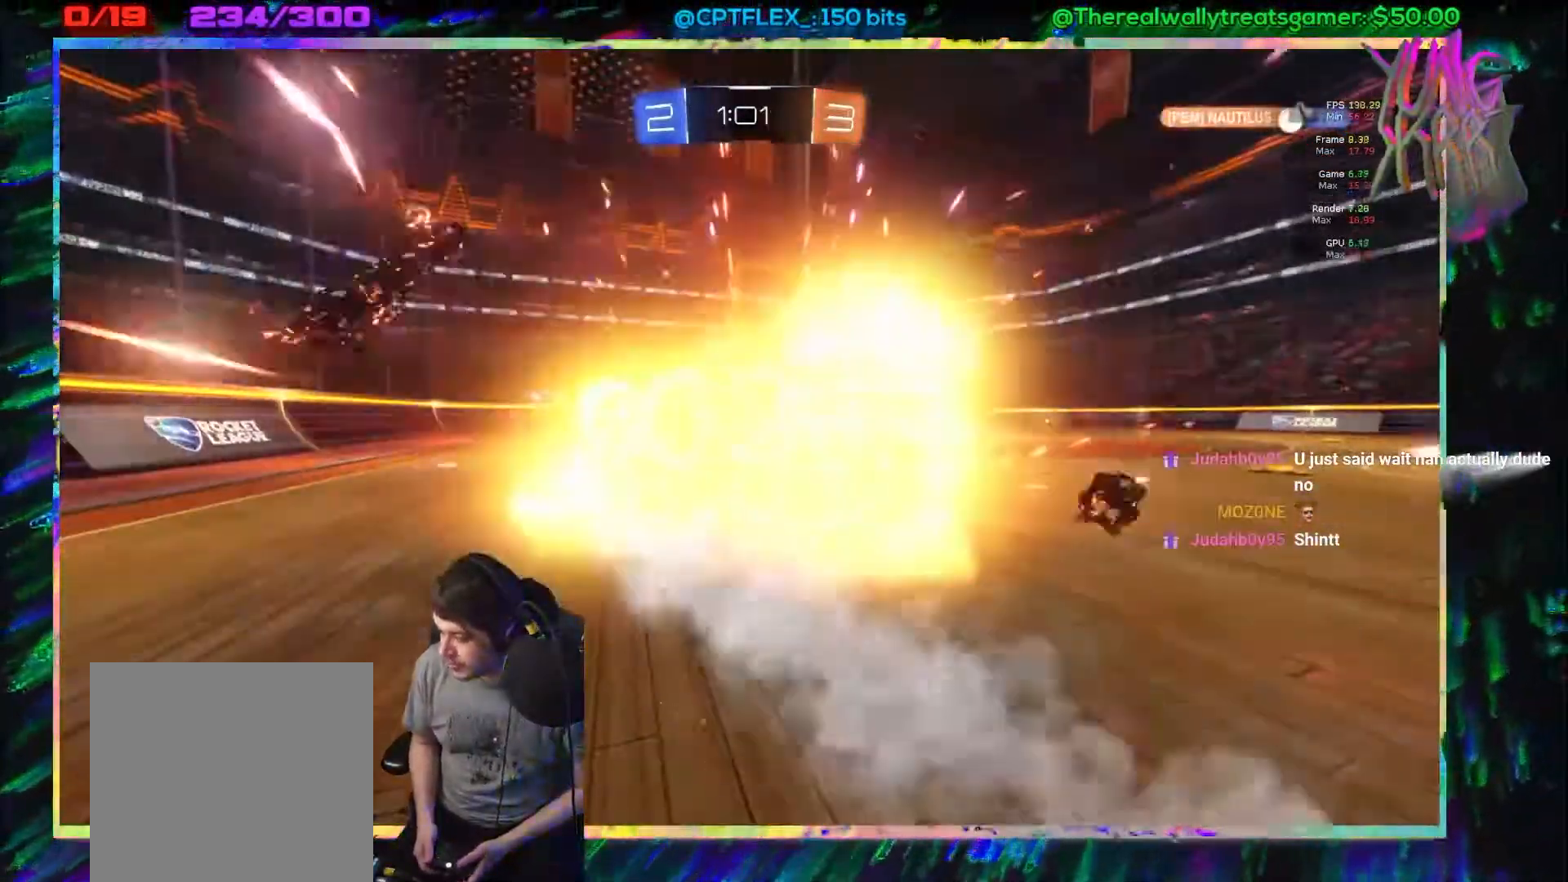
{"buttons": ["R2"], "left_stick": "center", "events": [[17, "B", "up"], [17, "left_stick", "center"]]}
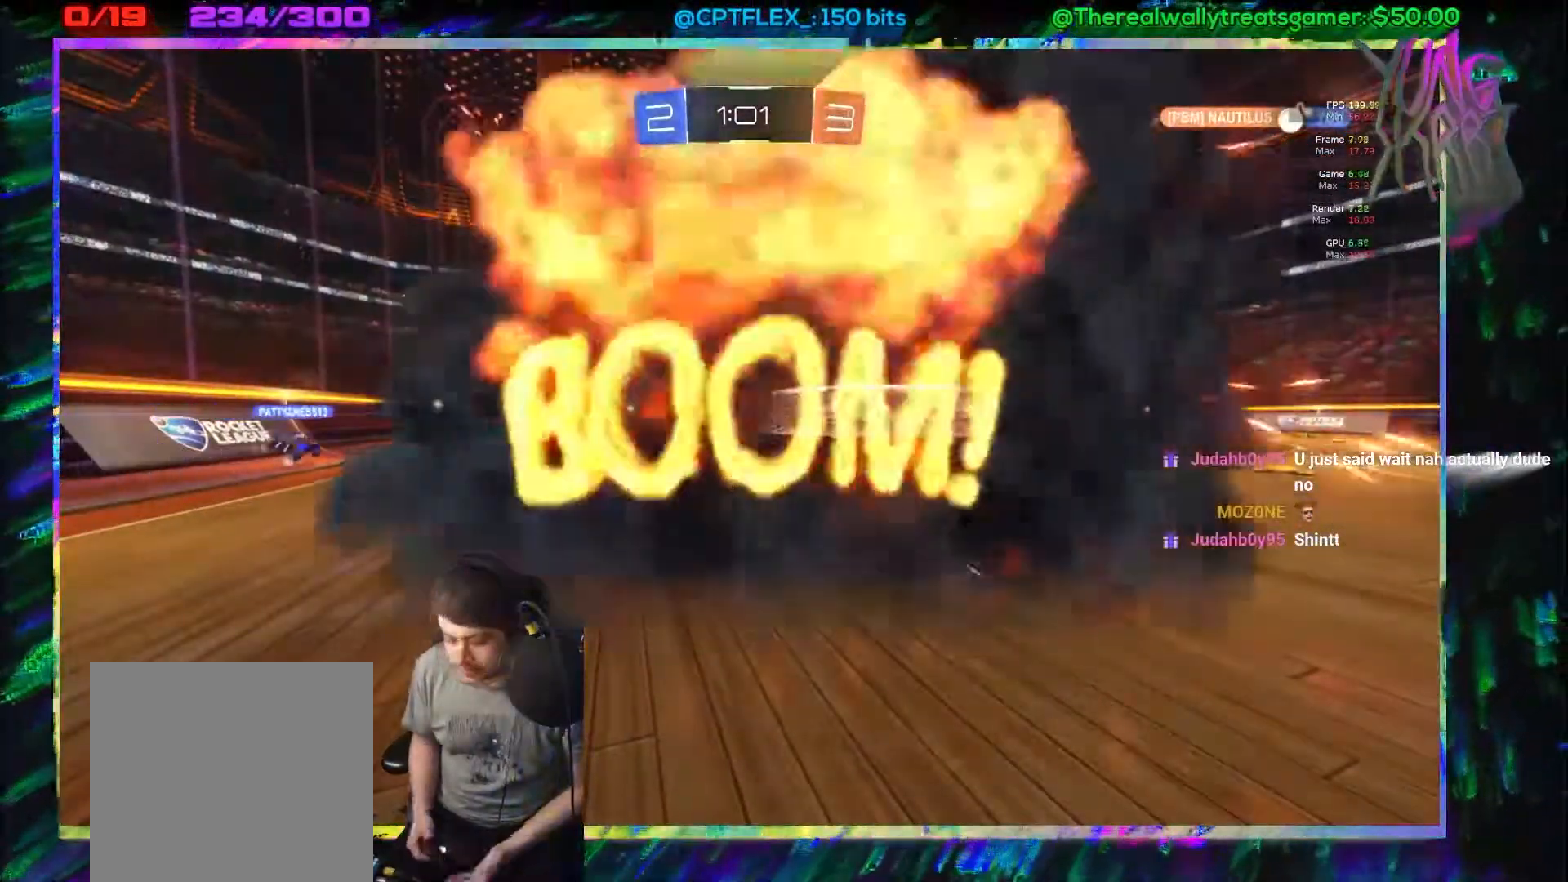
{"buttons": ["R2"], "left_stick": "center", "events": [[250, "R2", "up"], [317, "R2", "down"]]}
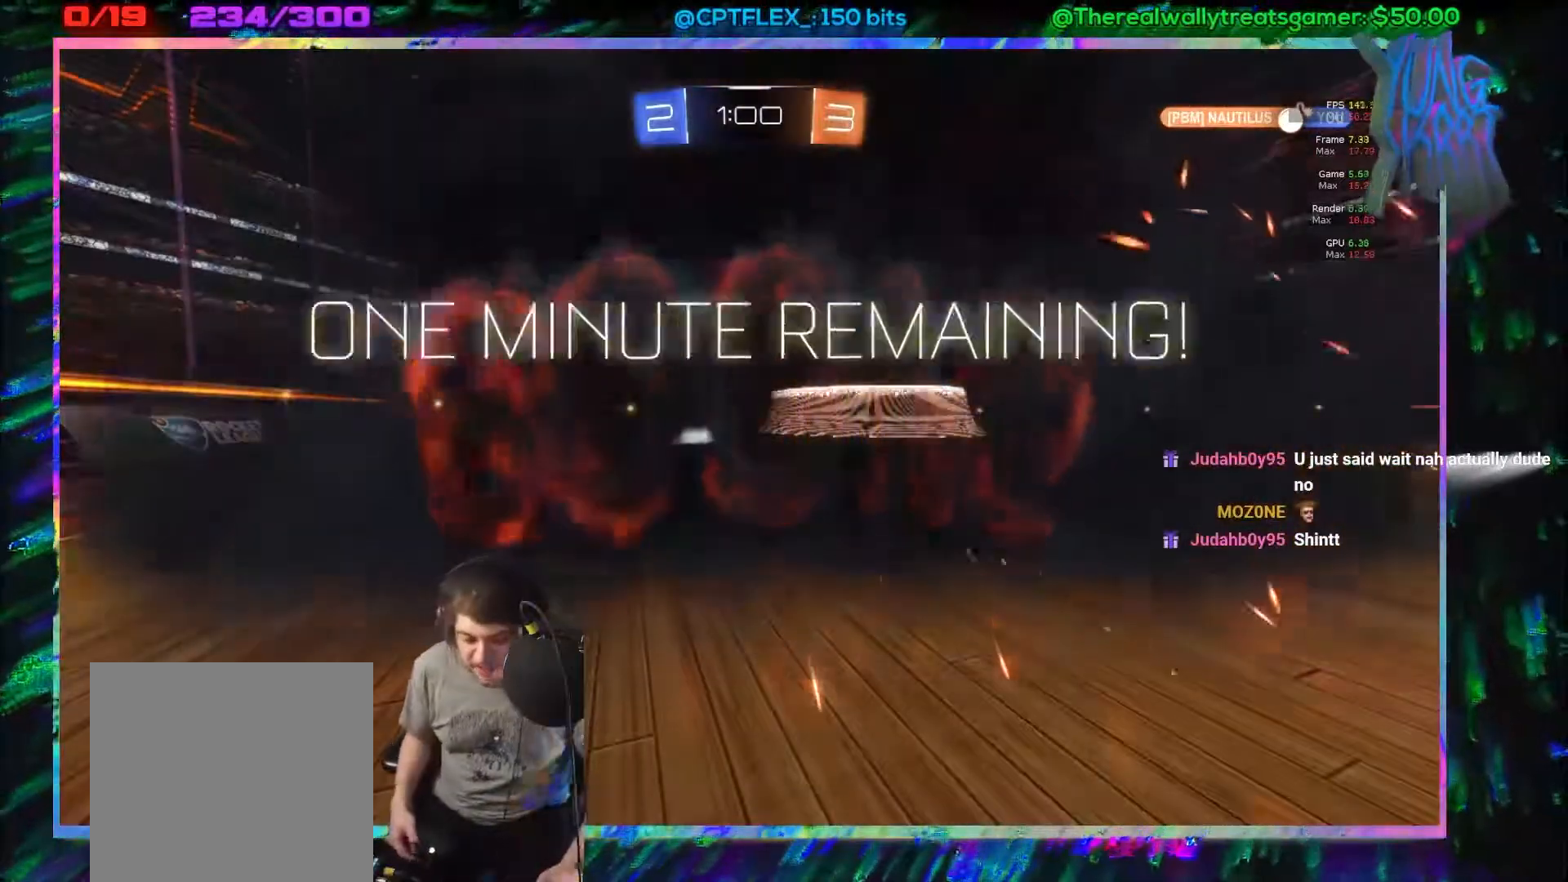
{"buttons": ["R2"], "left_stick": "center", "events": []}
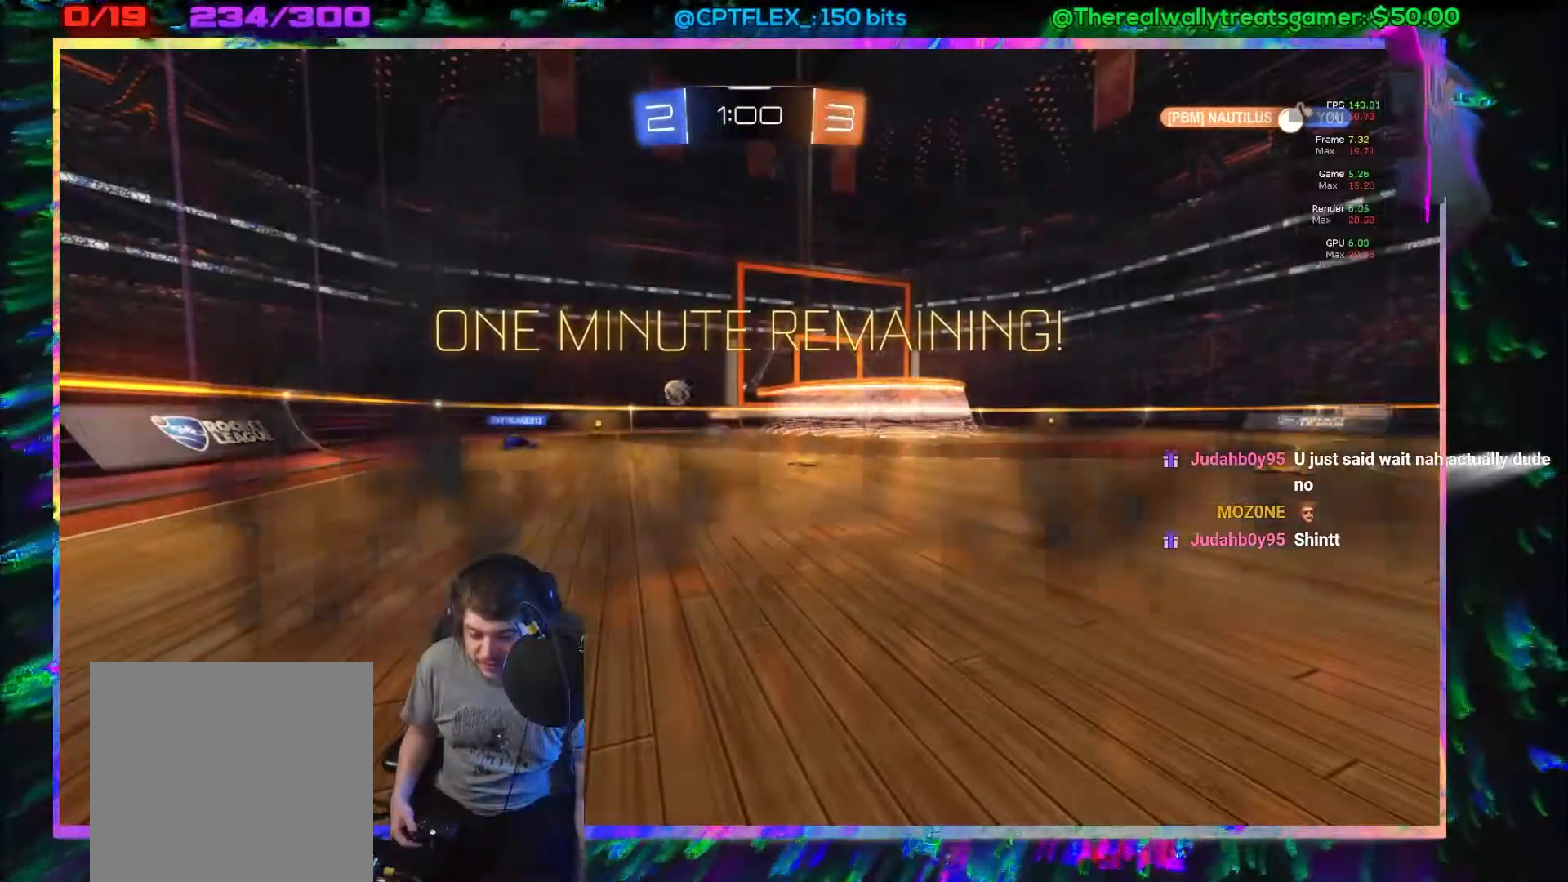
{"buttons": ["B", "R2"], "left_stick": "center", "events": [[417, "B", "down"]]}
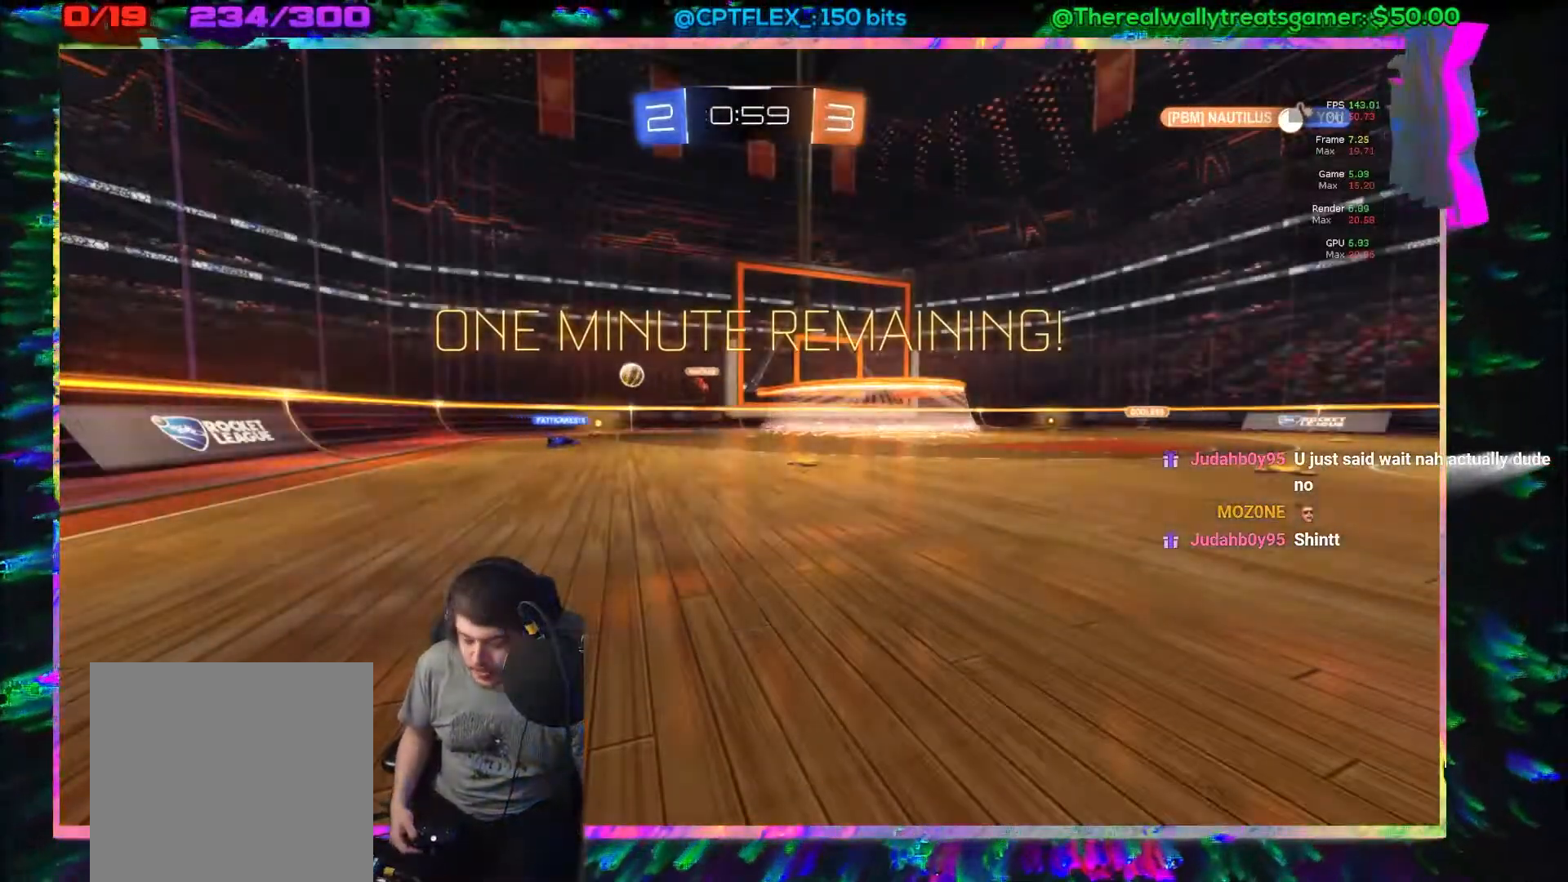
{"buttons": ["R2"], "left_stick": "center", "events": [[83, "B", "up"]]}
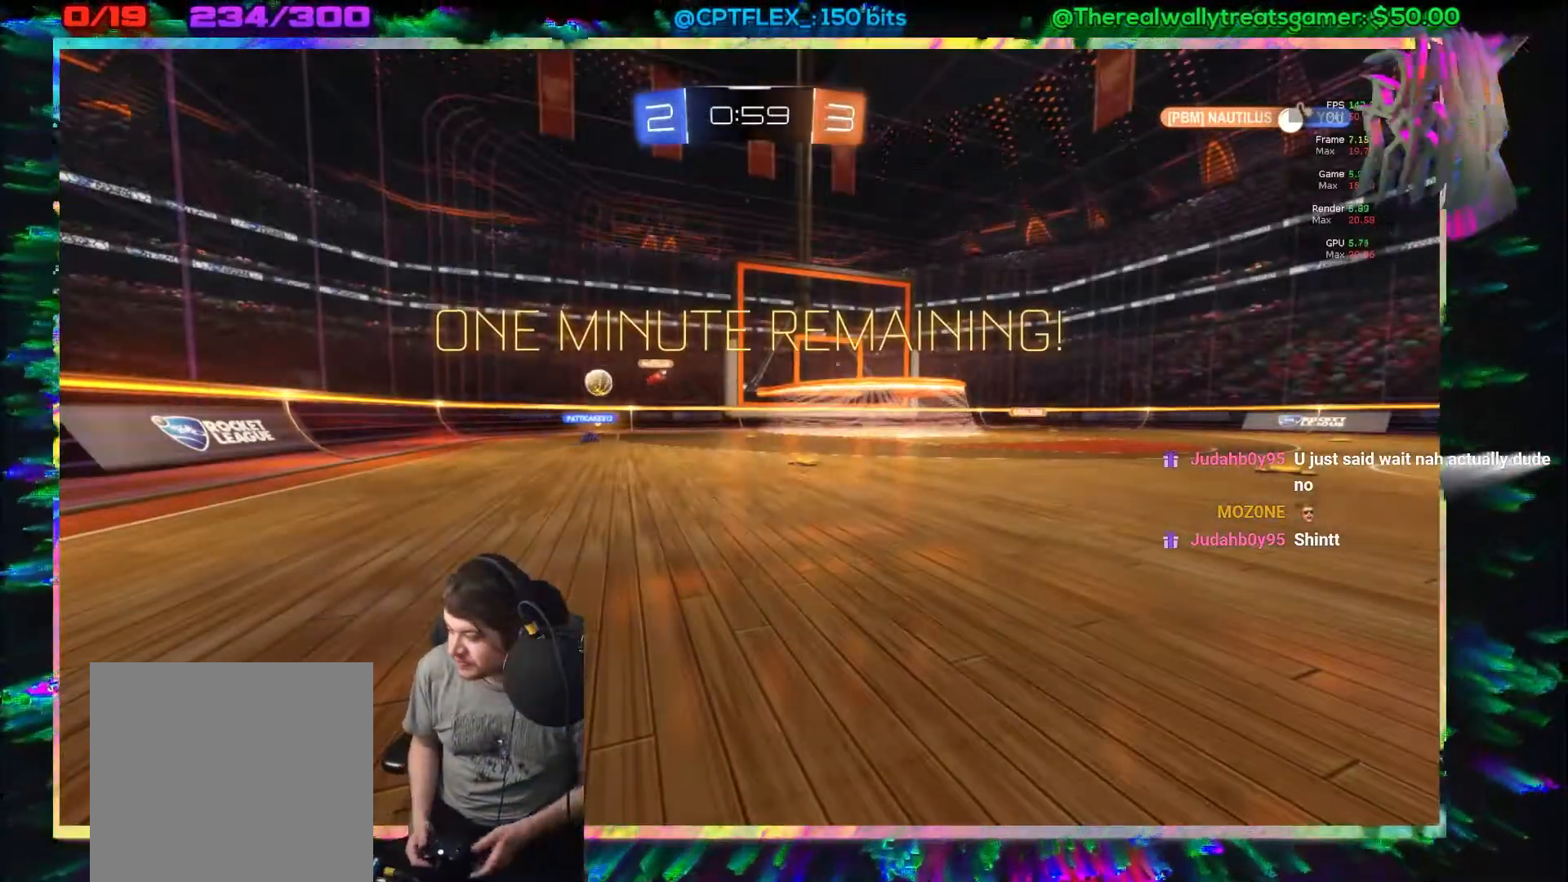
{"buttons": ["R2"], "left_stick": "center", "events": []}
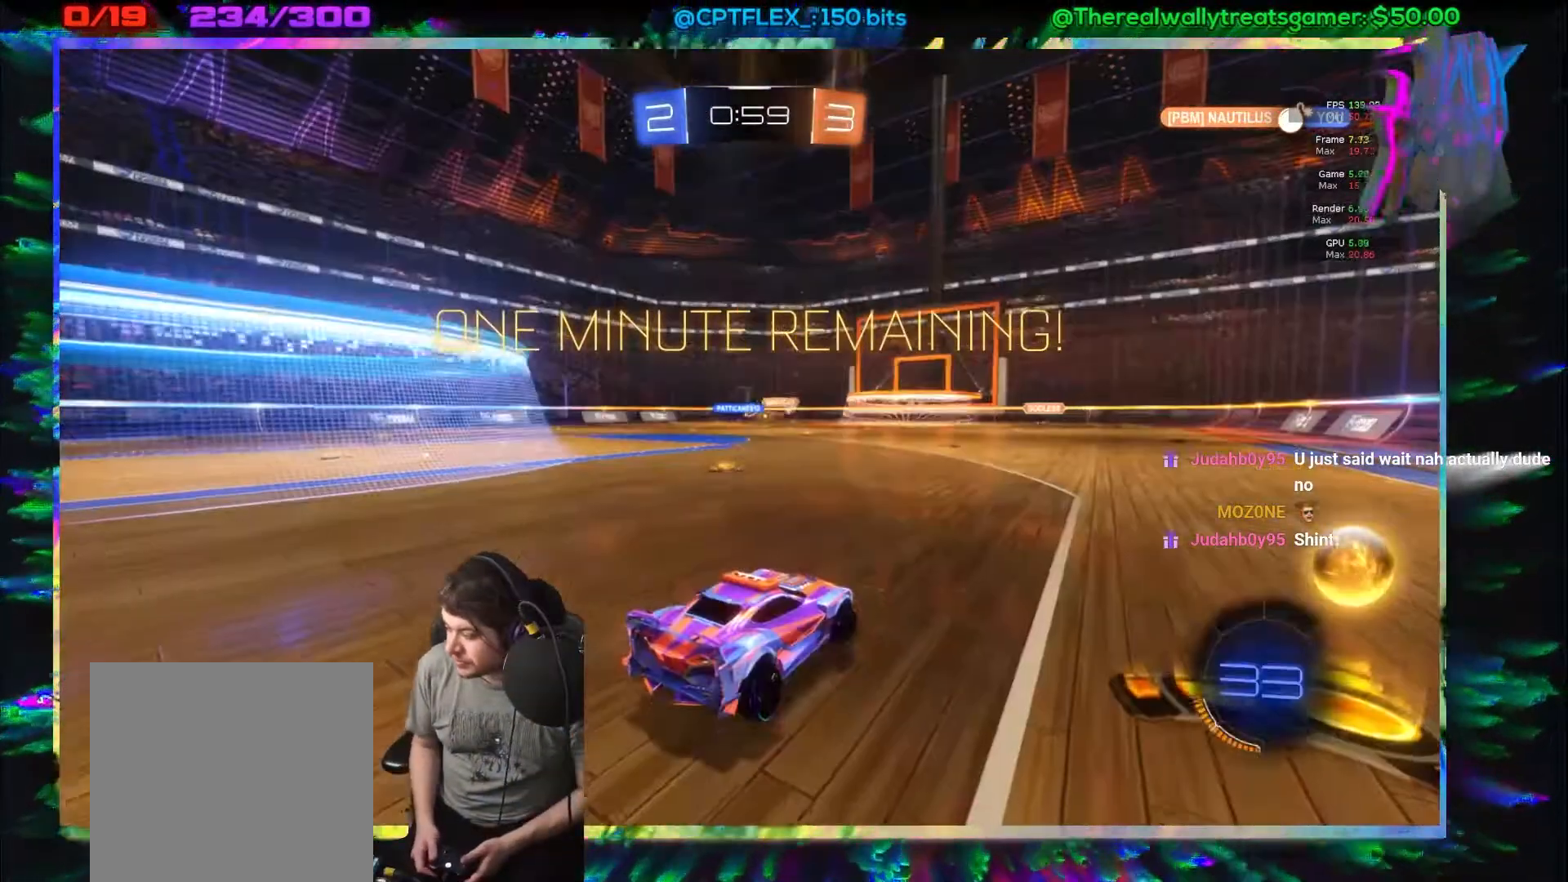
{"buttons": ["R2"], "left_stick": "left", "events": [[317, "left_stick", "right"], [417, "left_stick", "left"]]}
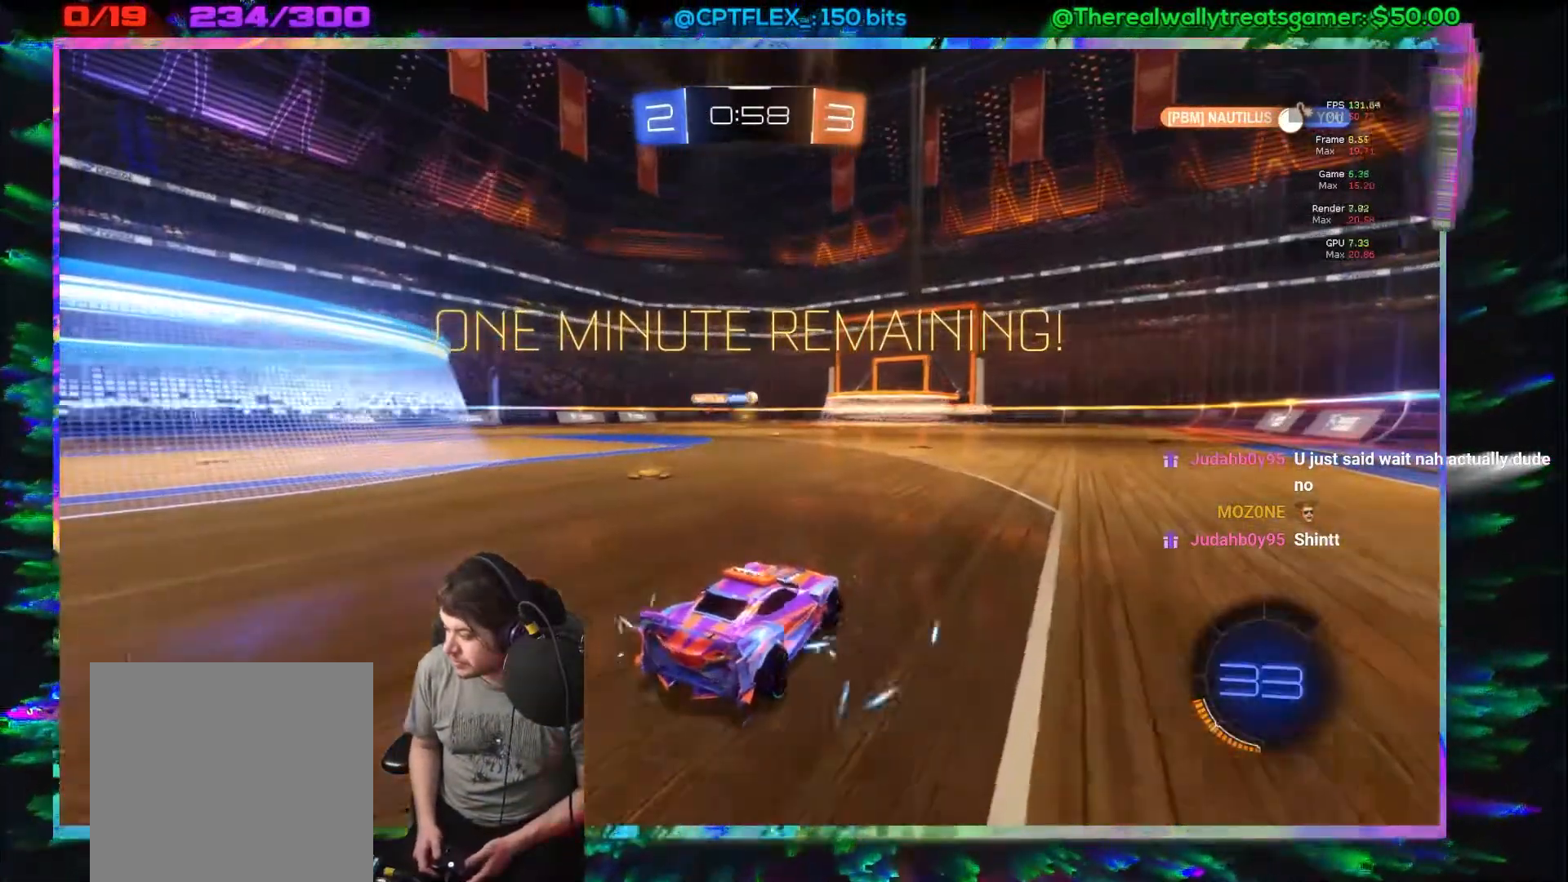
{"buttons": ["R2"], "left_stick": "center", "events": [[283, "B", "down"], [350, "left_stick", "center"], [500, "B", "up"]]}
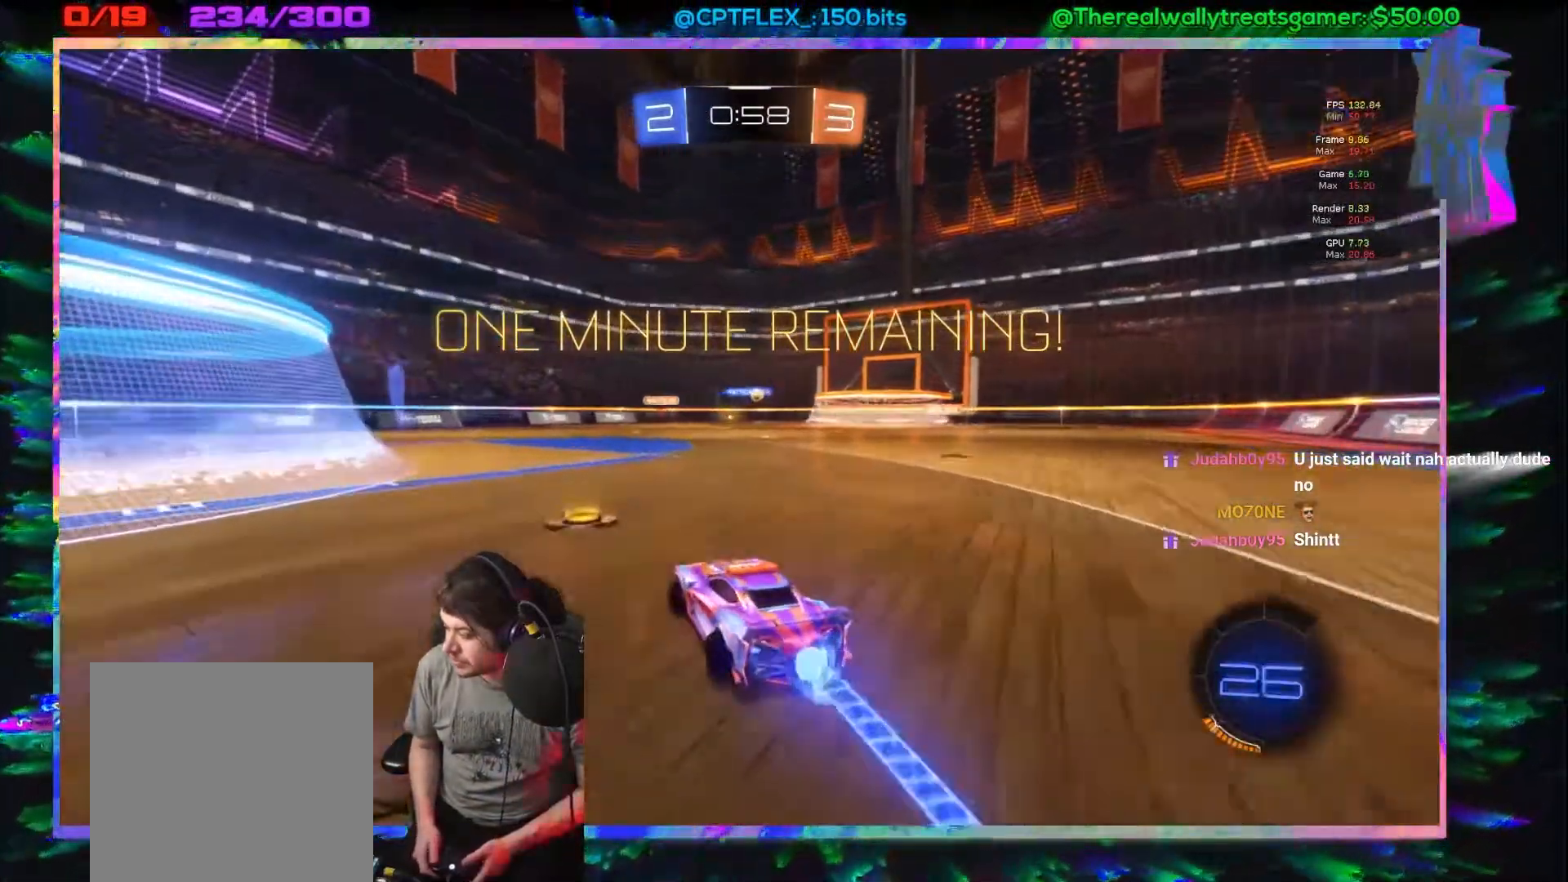
{"buttons": ["B", "R2"], "left_stick": "right", "events": [[17, "left_stick", "right"], [200, "left_stick", "center"], [383, "left_stick", "right"], [450, "B", "down"]]}
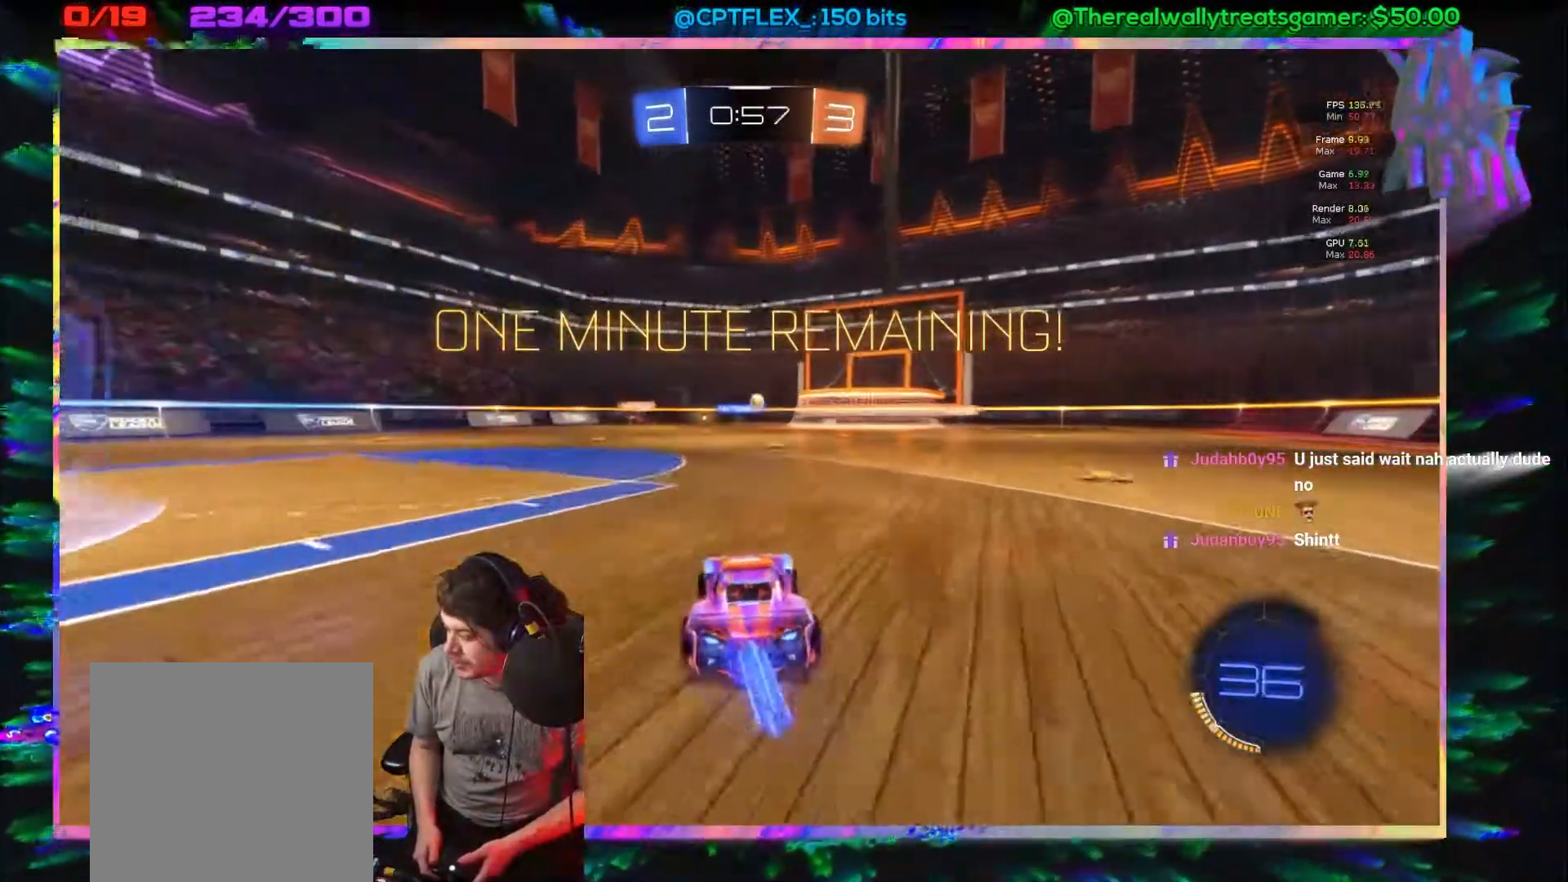
{"buttons": ["R2"], "left_stick": "center", "events": [[17, "left_stick", "center"], [117, "left_stick", "up-left"], [150, "B", "up"], [183, "left_stick", "left"], [283, "left_stick", "right"], [400, "left_stick", "center"]]}
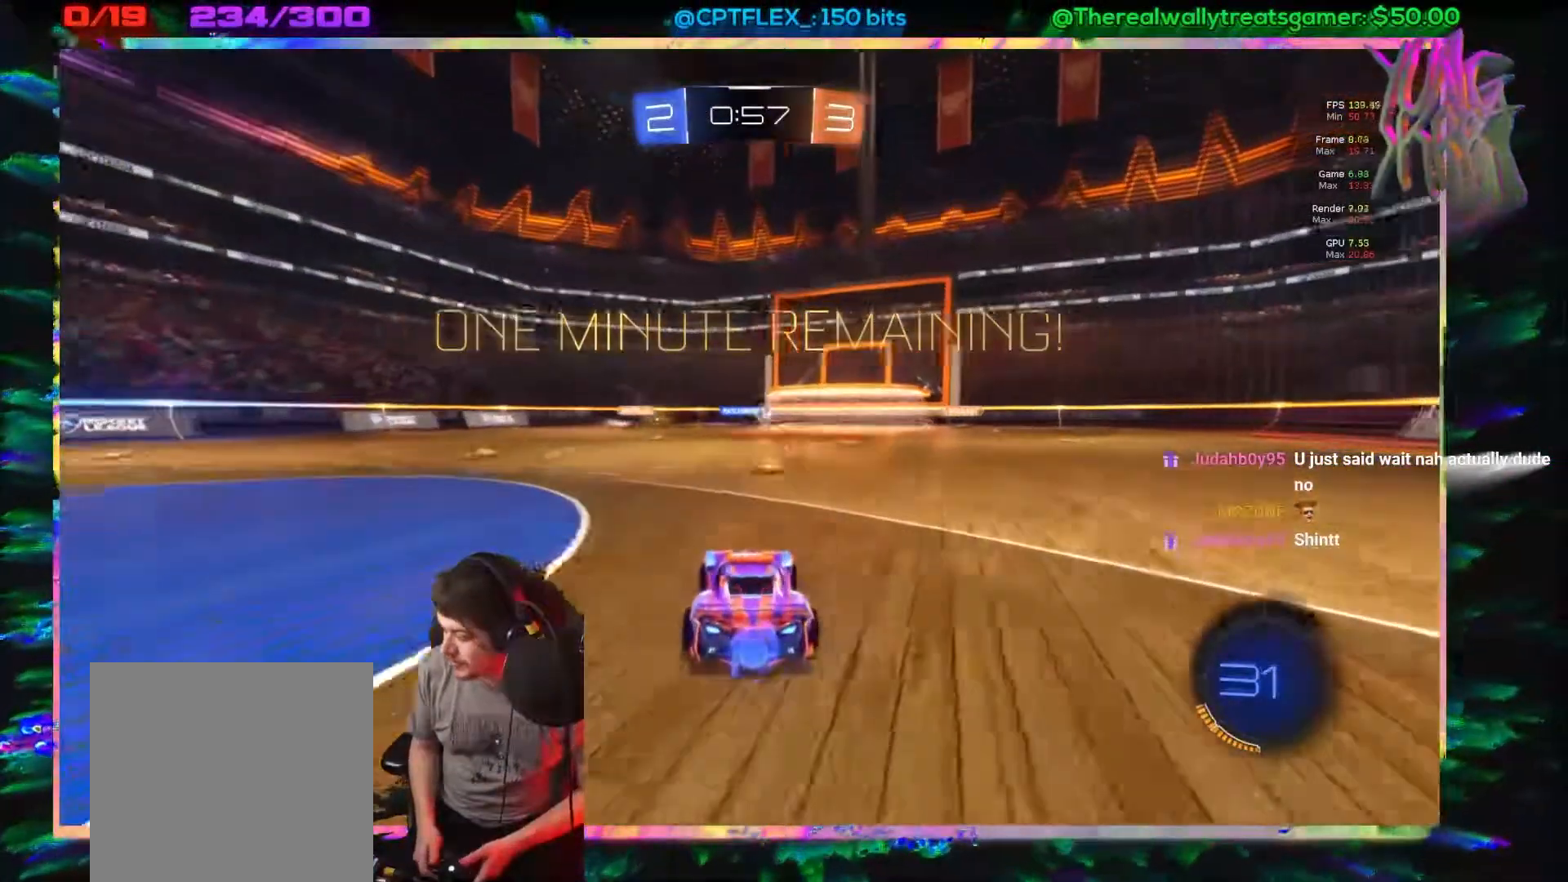
{"buttons": ["R2"], "left_stick": "right", "events": [[100, "left_stick", "left"], [350, "B", "down"], [350, "left_stick", "center"], [467, "left_stick", "right"], [500, "B", "up"]]}
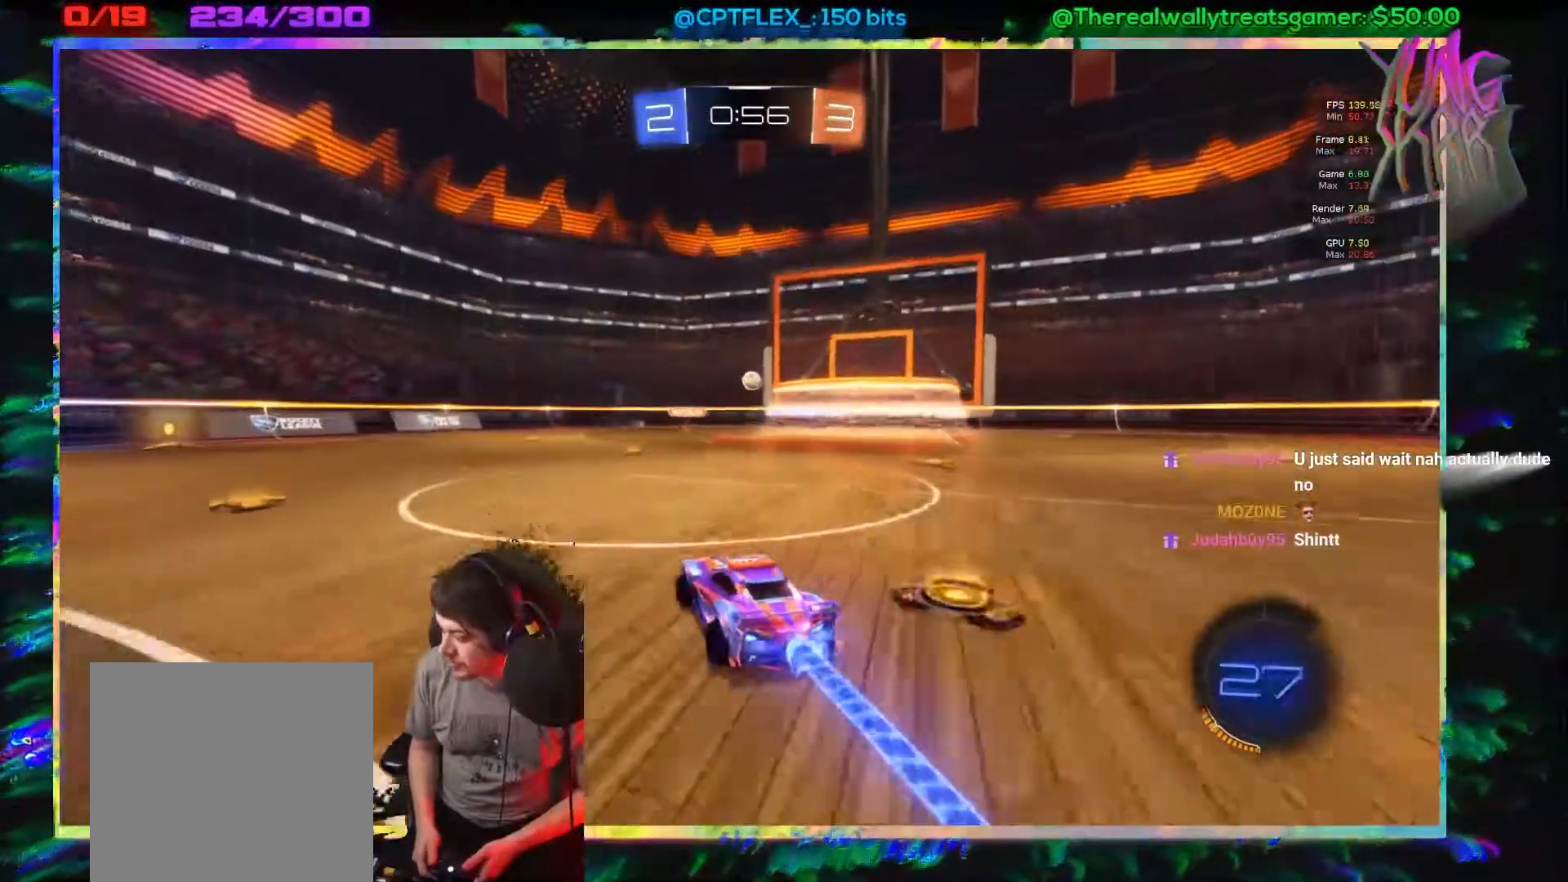
{"buttons": ["R2"], "left_stick": "right", "events": [[67, "left_stick", "center"], [167, "B", "down"], [267, "left_stick", "up-left"], [317, "B", "up"], [400, "left_stick", "center"], [467, "left_stick", "right"]]}
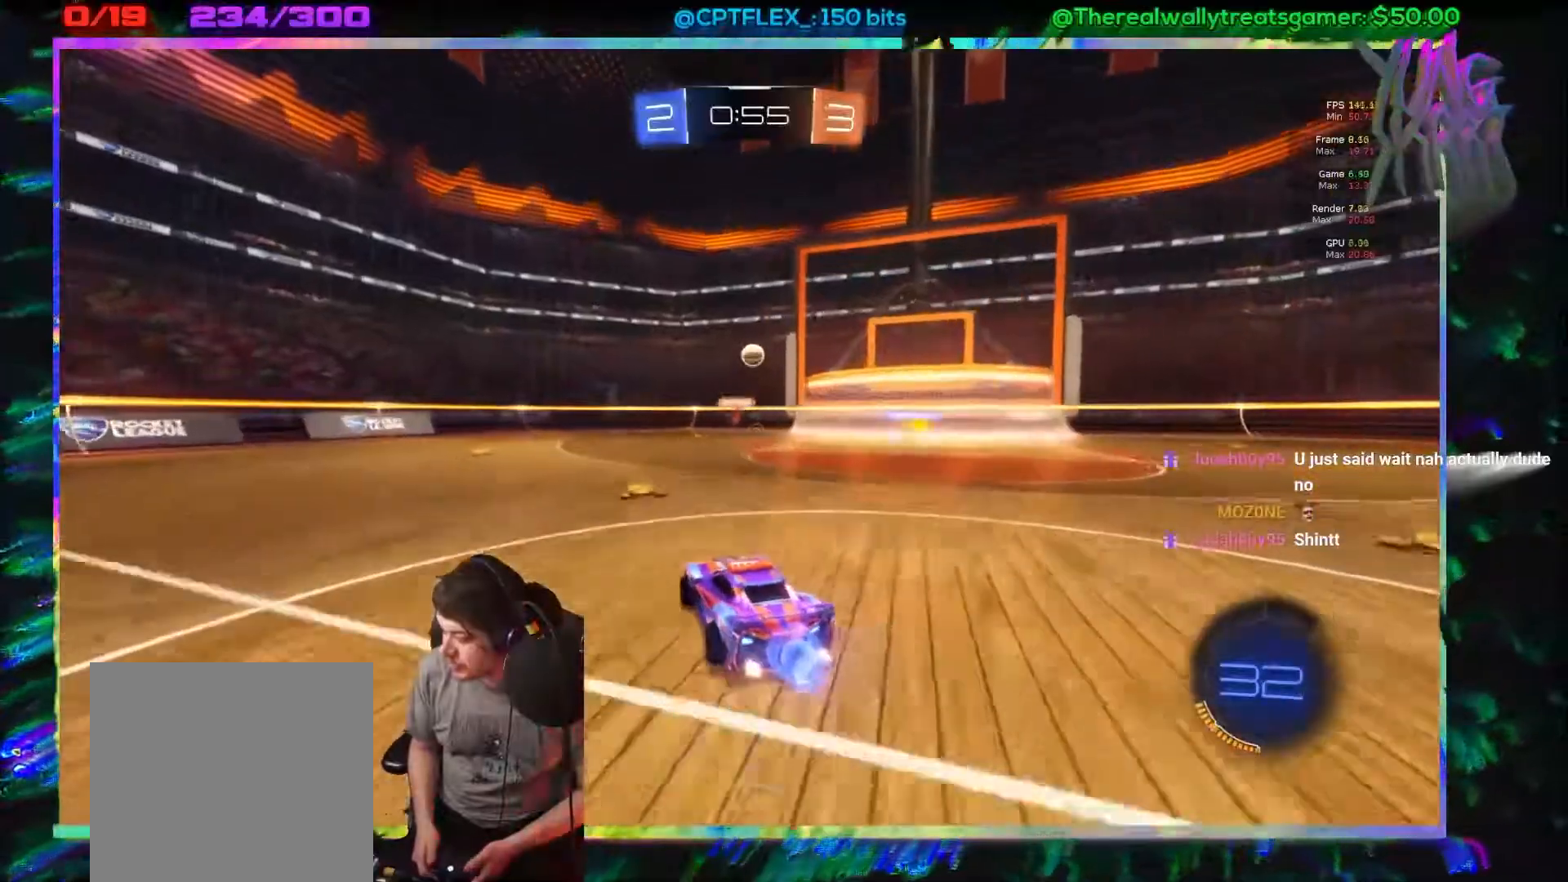
{"buttons": ["R2"], "left_stick": "center", "events": [[83, "B", "down"], [117, "left_stick", "left"], [267, "B", "up"], [283, "left_stick", "right"], [433, "left_stick", "center"]]}
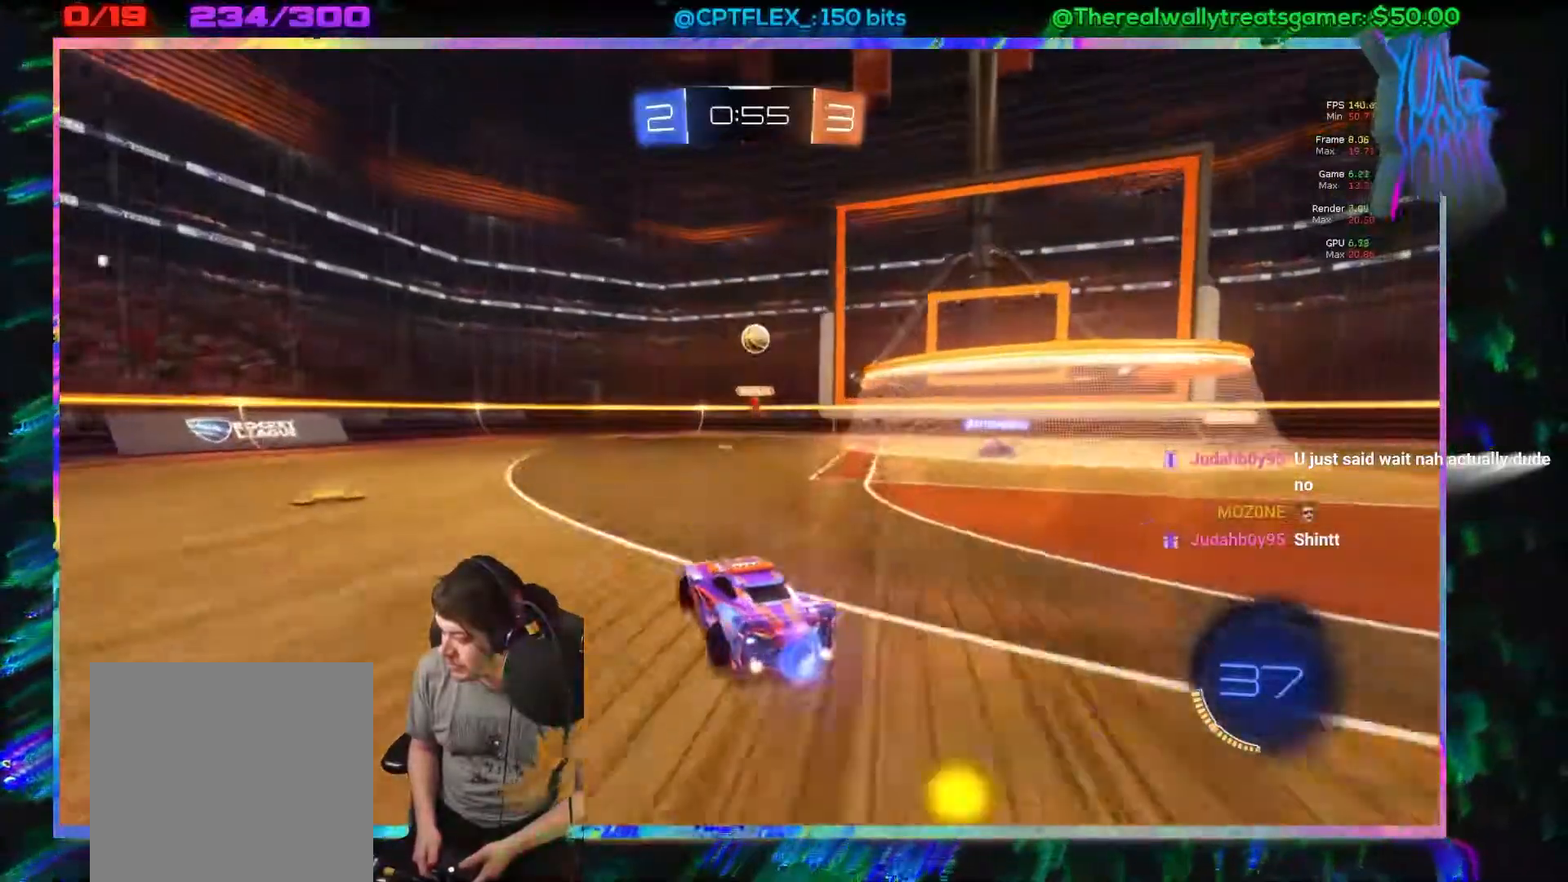
{"buttons": ["R2"], "left_stick": "right", "events": [[17, "left_stick", "left"], [150, "left_stick", "center"], [200, "left_stick", "right"], [317, "left_stick", "center"], [417, "left_stick", "right"]]}
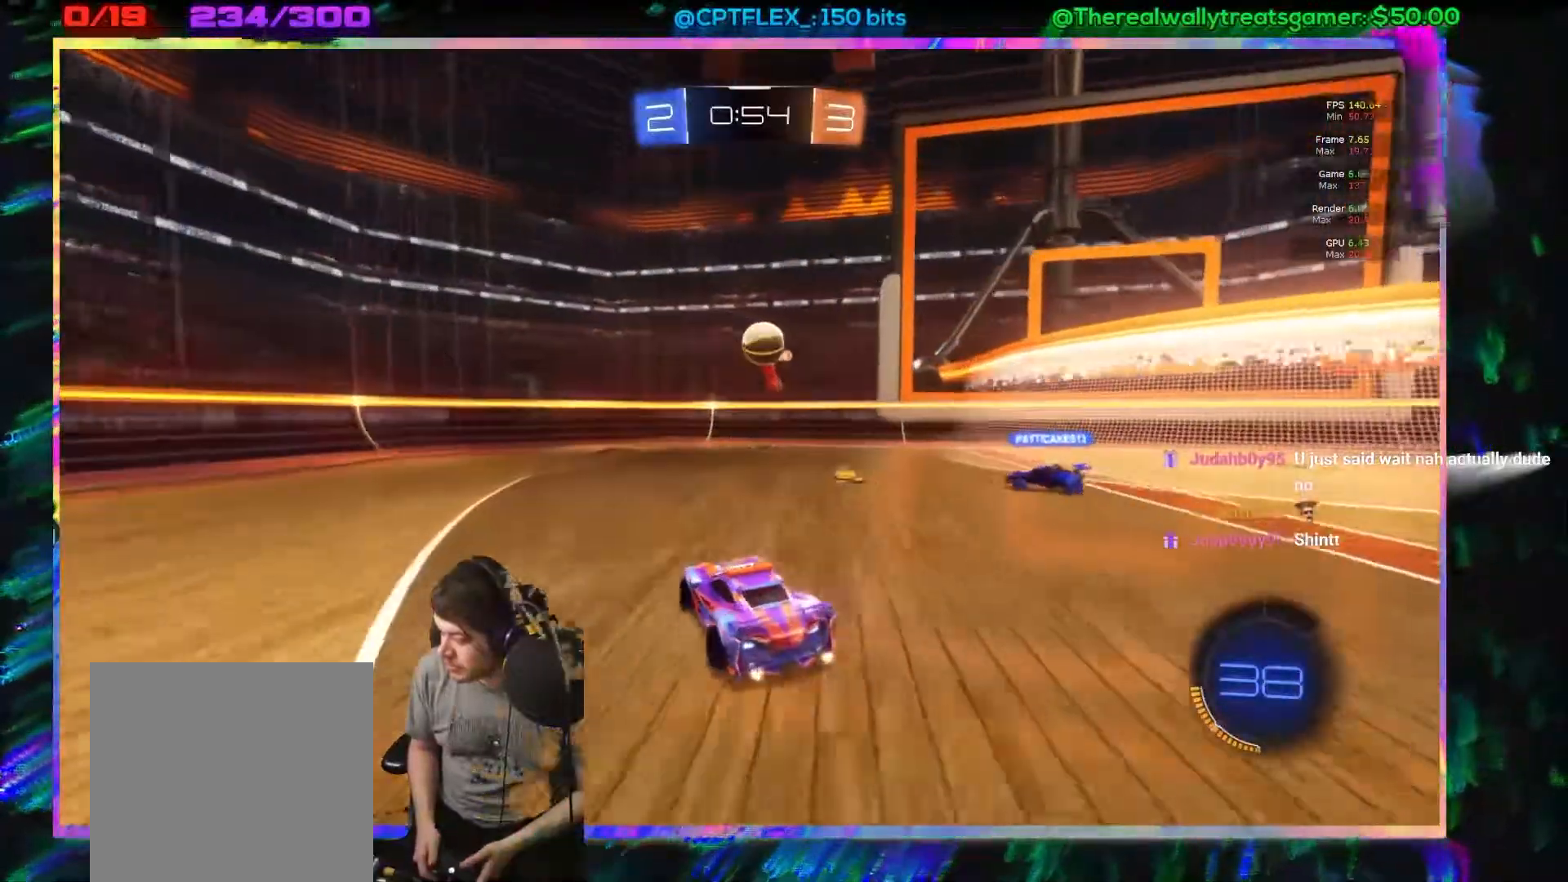
{"buttons": ["A", "R2"], "left_stick": "center", "events": [[33, "left_stick", "center"], [100, "A", "down"], [400, "A", "up"], [483, "A", "down"]]}
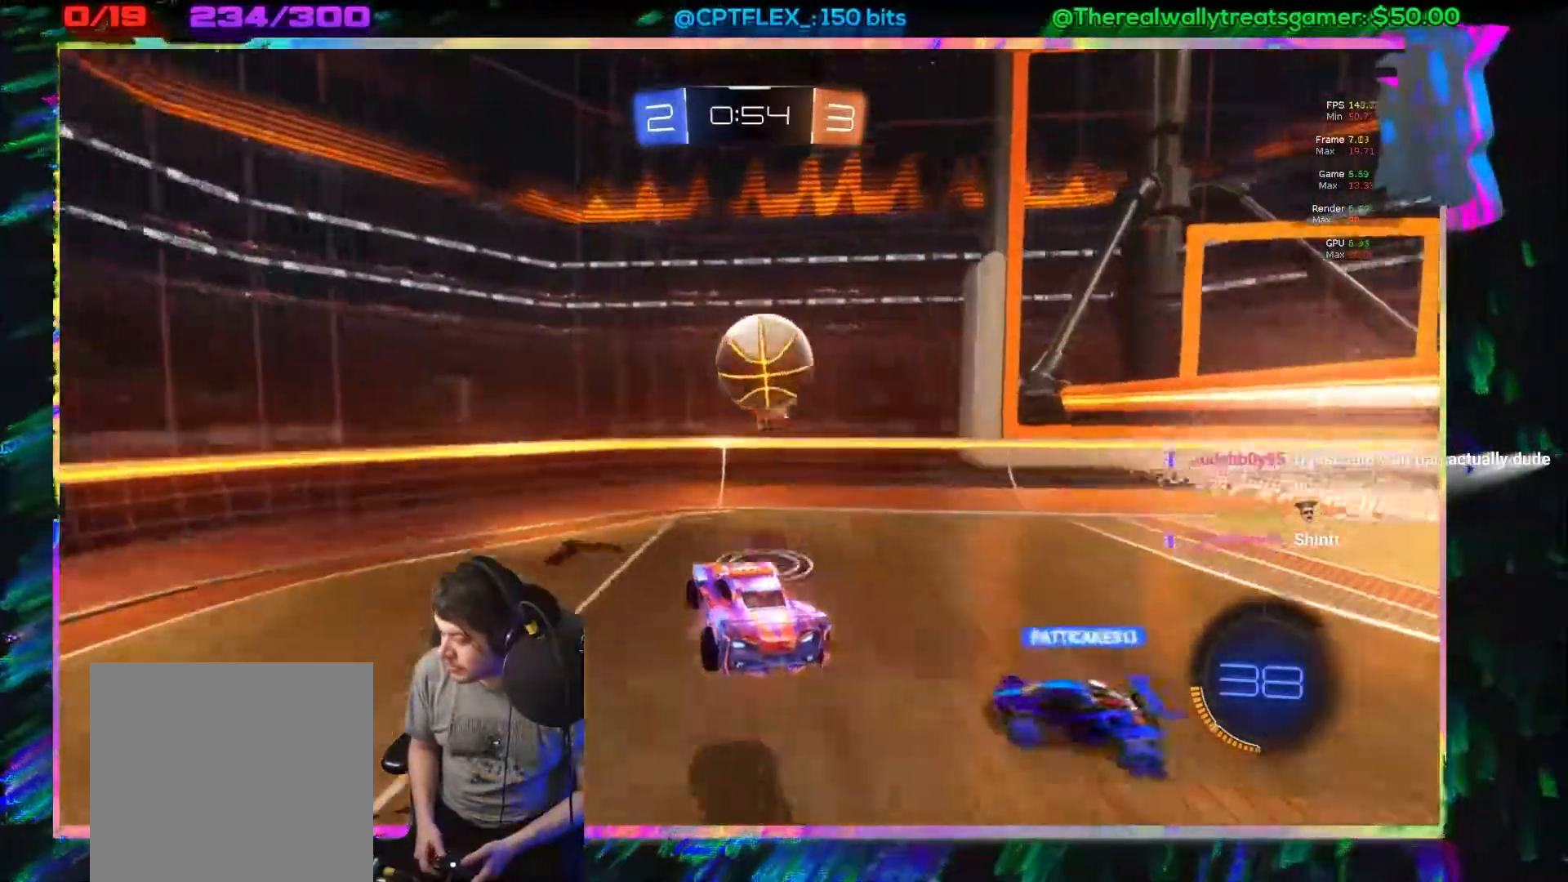
{"buttons": ["R2"], "left_stick": "right", "events": [[150, "A", "up"], [183, "left_stick", "right"], [217, "X", "down"], [317, "X", "up"], [350, "X", "down"], [450, "X", "up"]]}
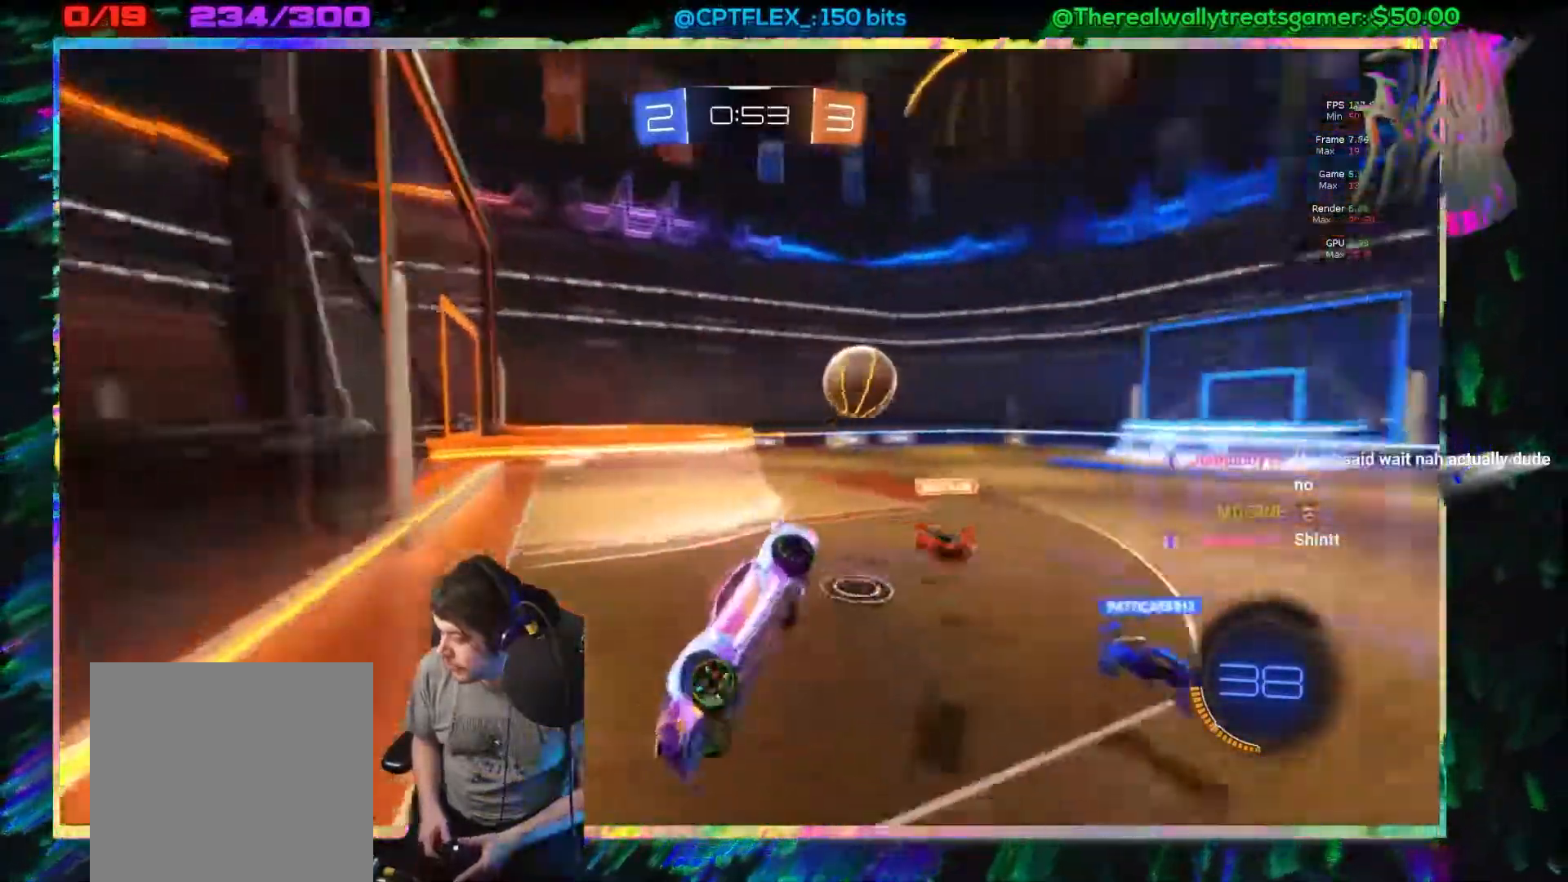
{"buttons": ["R2"], "left_stick": "down-right", "events": [[100, "left_stick", "center"], [217, "left_stick", "right"], [383, "left_stick", "center"], [483, "left_stick", "down-right"]]}
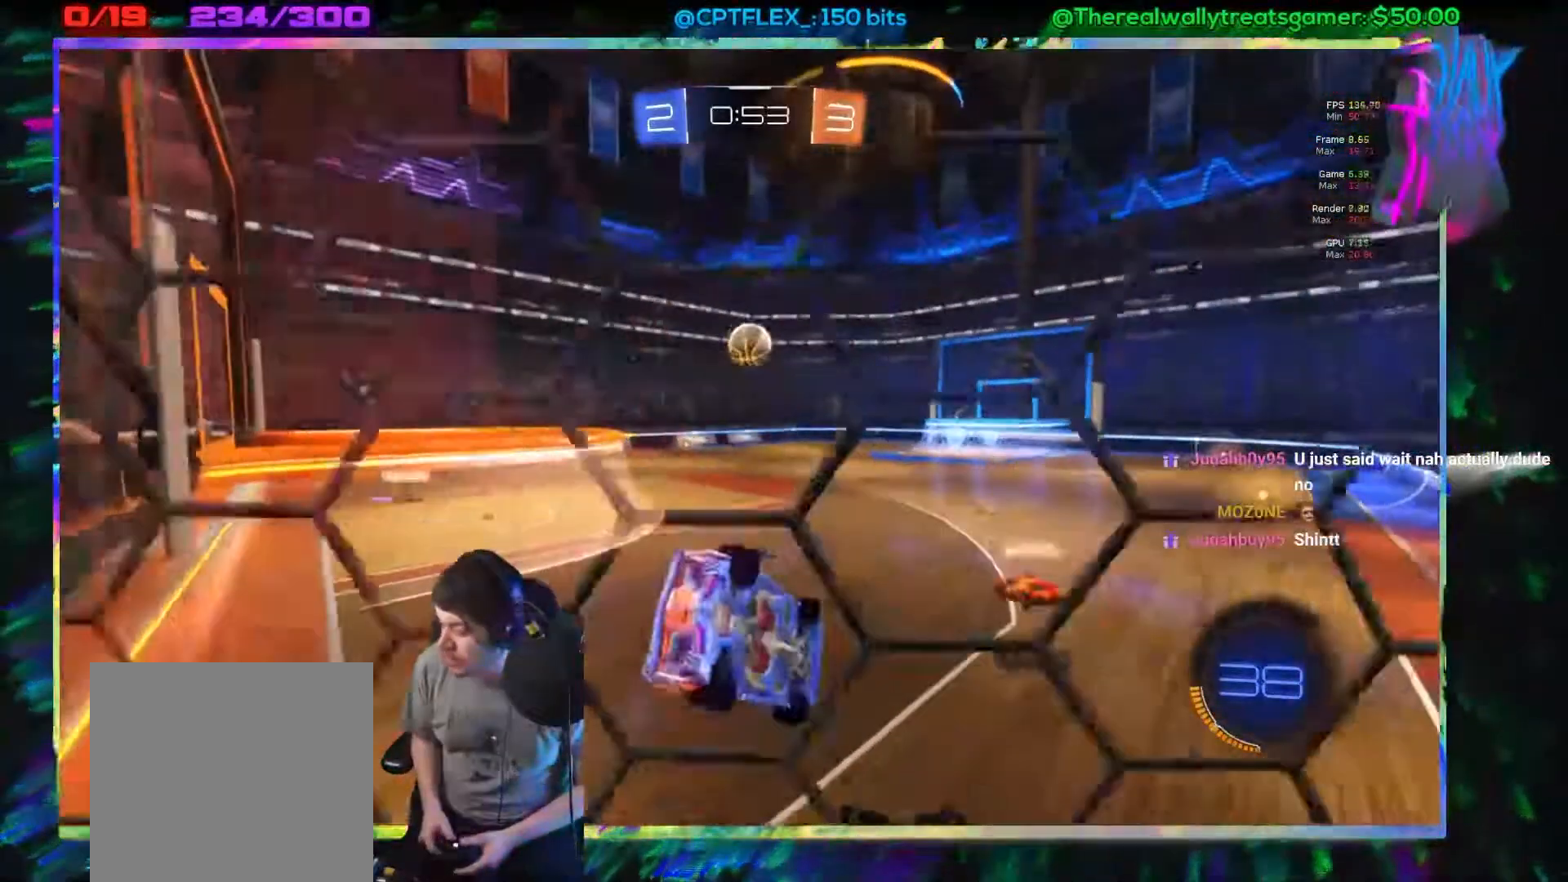
{"buttons": ["X", "R2"], "left_stick": "up-right", "events": [[117, "left_stick", "center"], [183, "left_stick", "right"], [250, "X", "down"], [283, "left_stick", "up-right"]]}
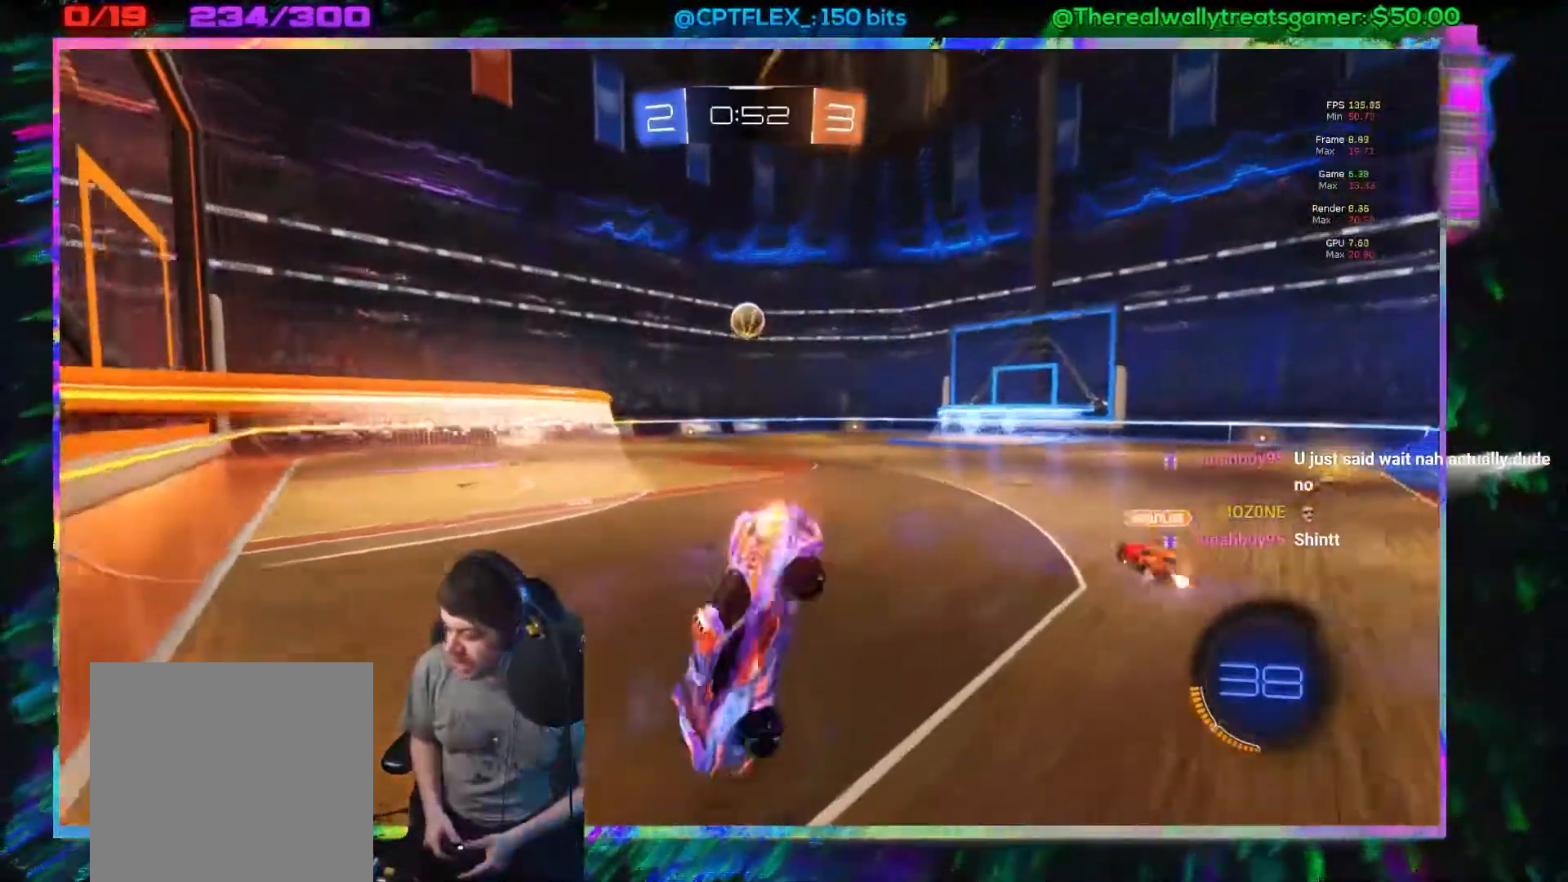
{"buttons": ["B", "R2"], "left_stick": "up-left", "events": [[100, "left_stick", "up-left"], [133, "X", "up"], [367, "B", "down"]]}
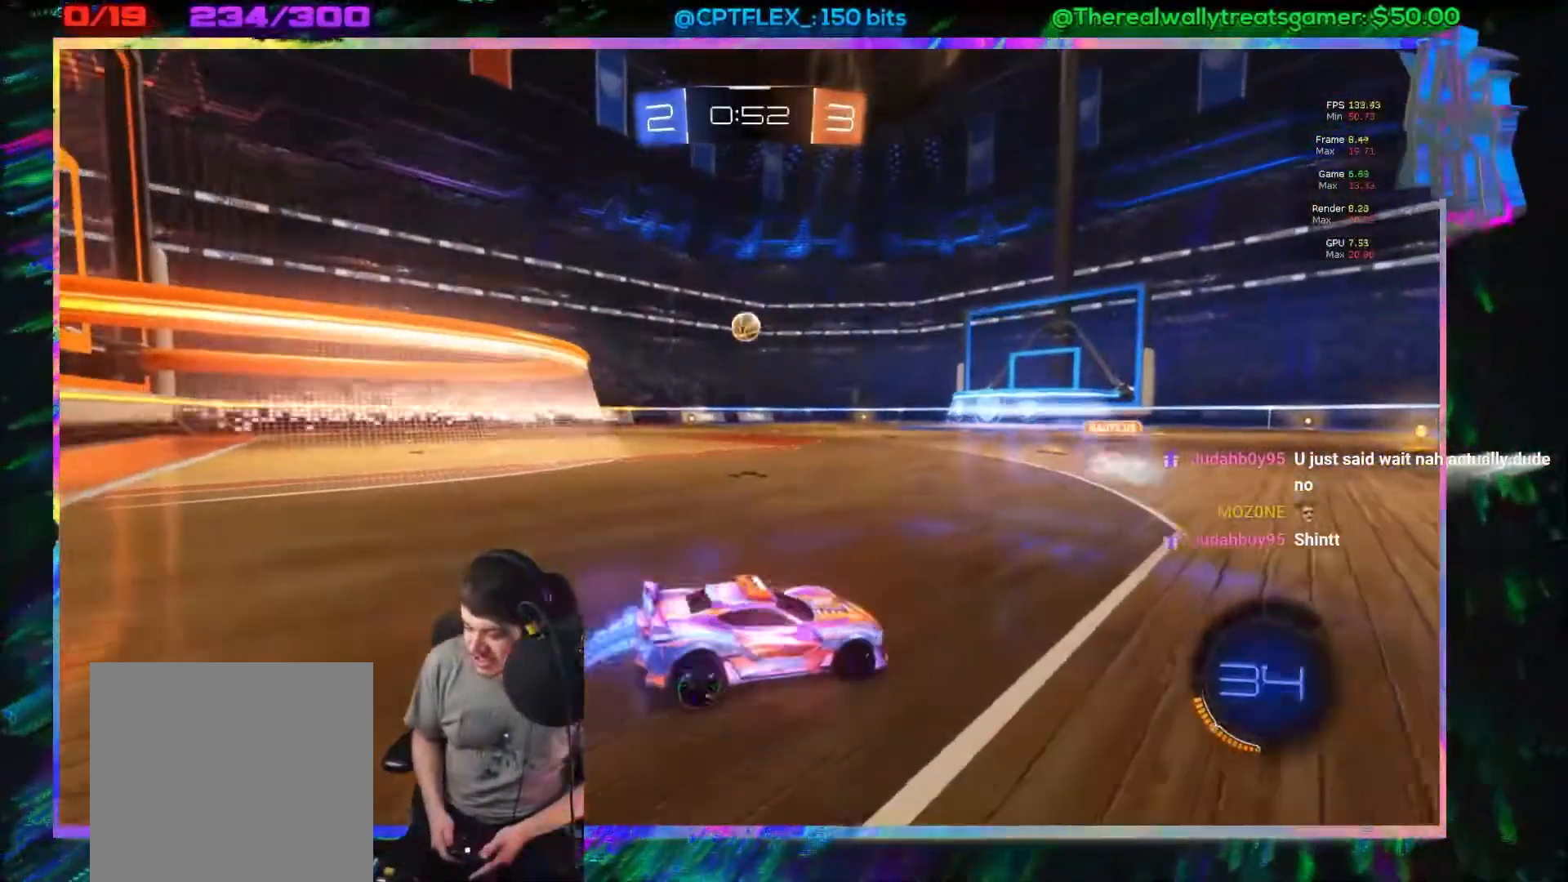
{"buttons": ["B", "R2"], "left_stick": "up-left", "events": [[17, "left_stick", "center"], [117, "left_stick", "up-left"]]}